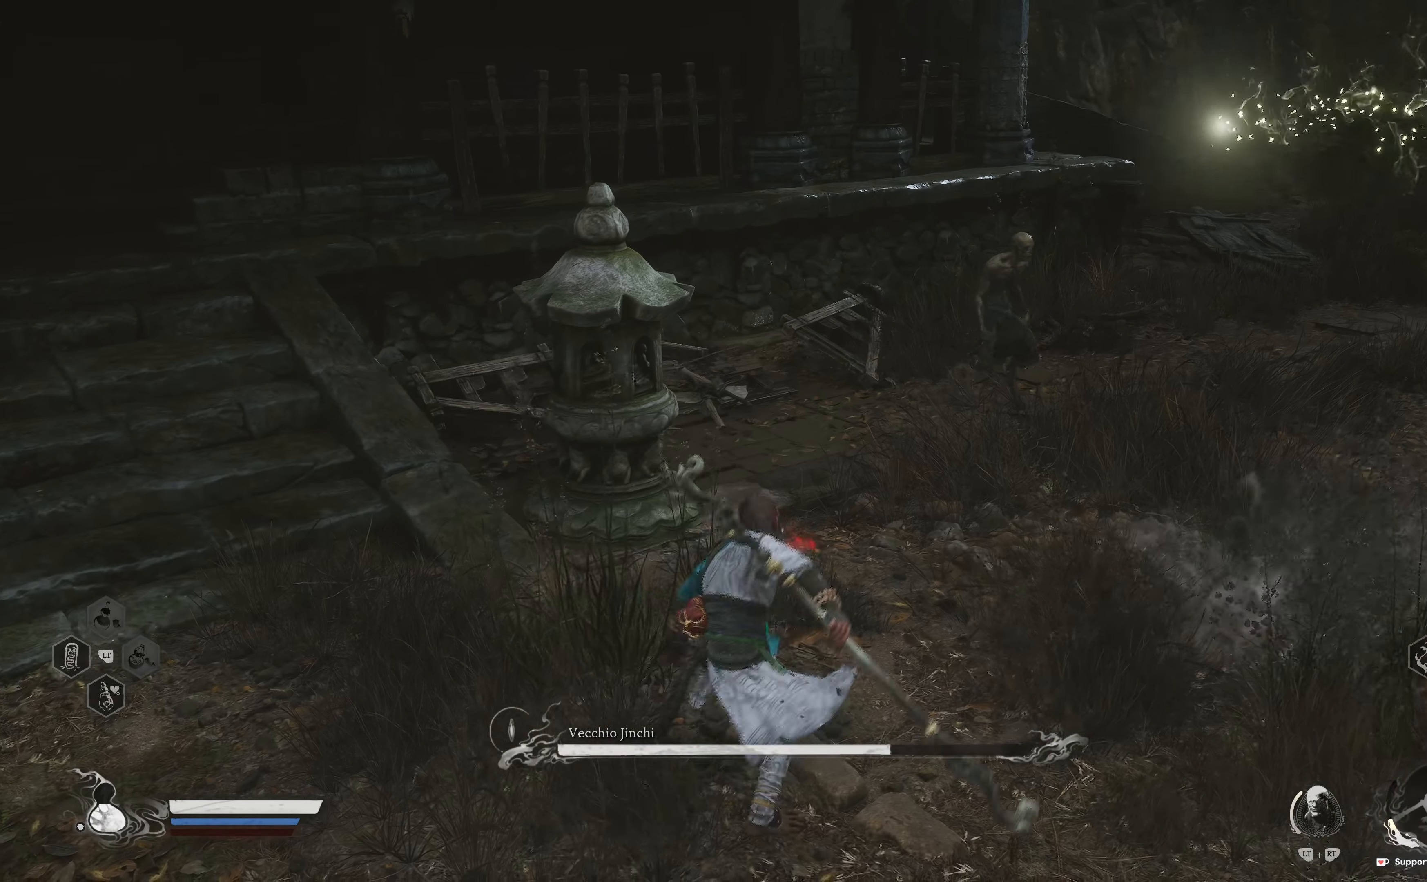
Gameplay with a controller (Xbox layout); each line is a JSON object with the inputs held at the frame after it. "events" lists button and stick changes between this image and that frame as [ms after this image, input, new state], when the widget could be followed in between.
{"buttons": [], "left_stick": "up-right", "right_stick": "center", "events": [[17, "R1", "up"], [67, "left_stick", "up-right"], [300, "right_stick", "right"], [500, "right_stick", "center"]]}
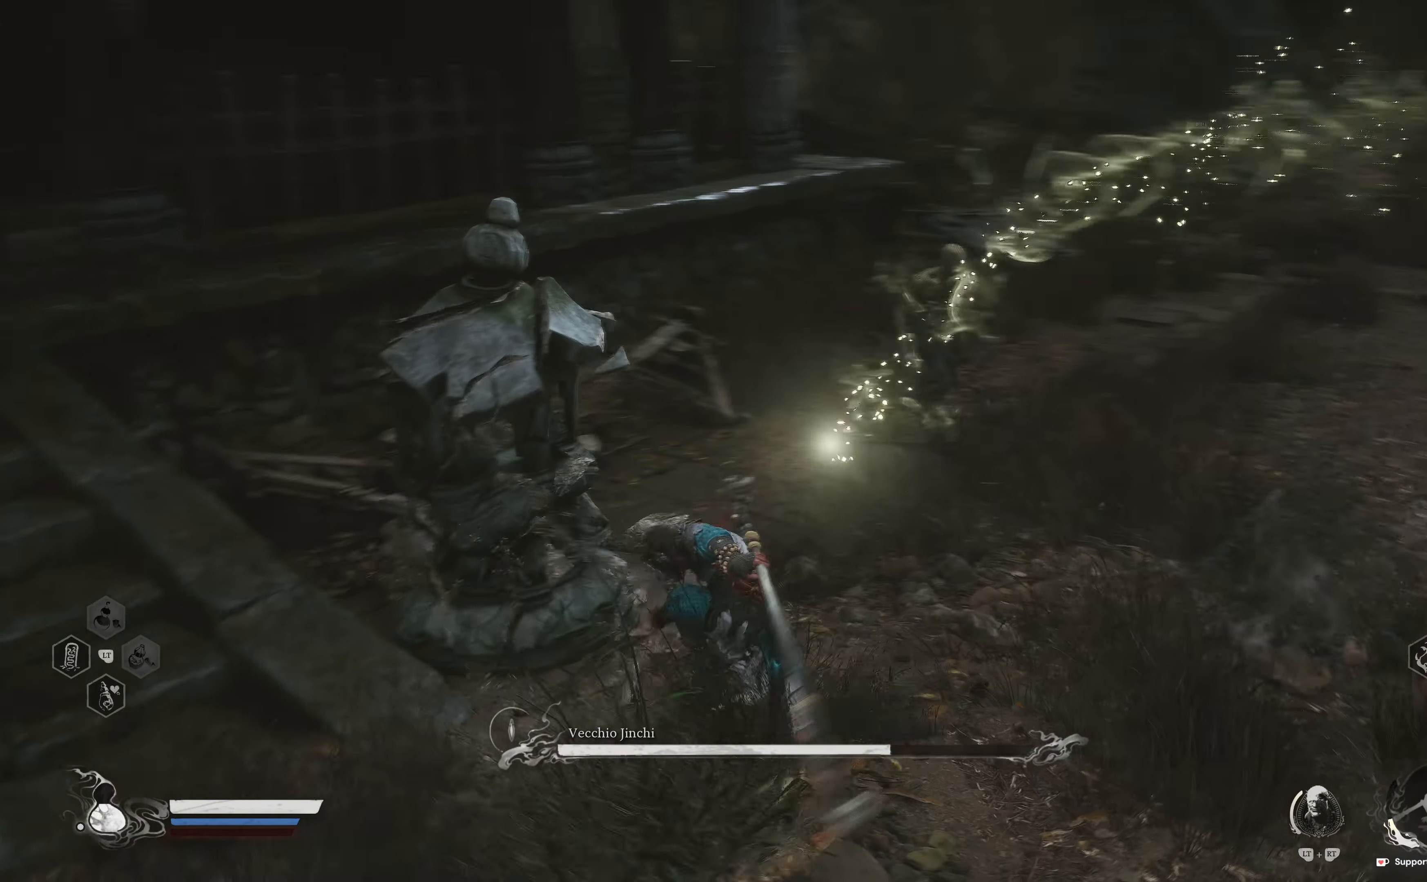
{"buttons": [], "left_stick": "up-right", "right_stick": "center", "events": [[84, "left_stick", "up"], [234, "L3", "down"], [367, "L3", "up"], [467, "left_stick", "up-right"]]}
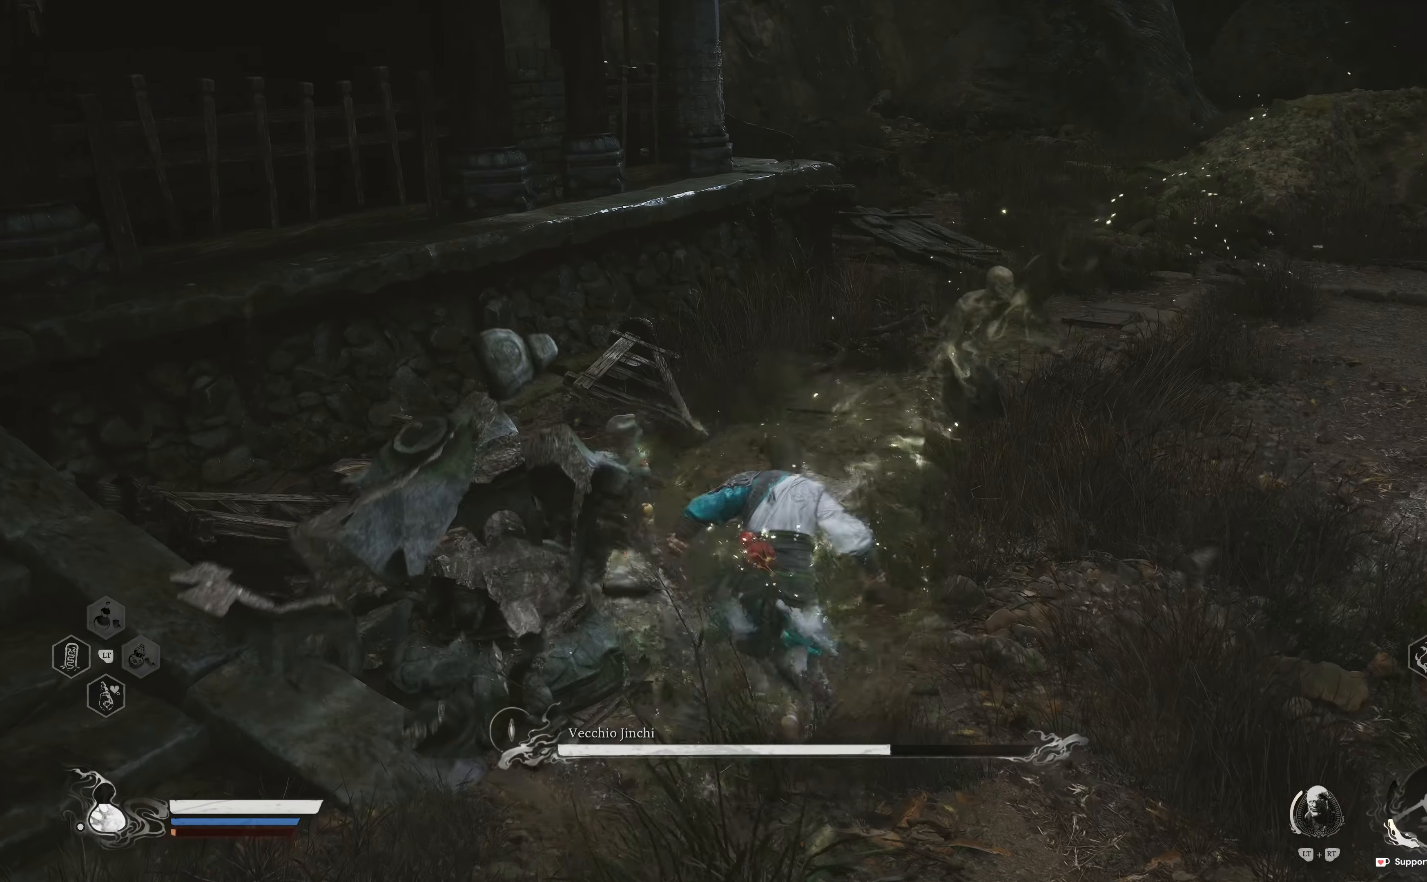
{"buttons": ["R1"], "left_stick": "up", "right_stick": "center", "events": [[150, "right_stick", "right"], [200, "left_stick", "up"], [284, "right_stick", "center"], [300, "R1", "down"], [384, "R1", "up"], [484, "R1", "down"]]}
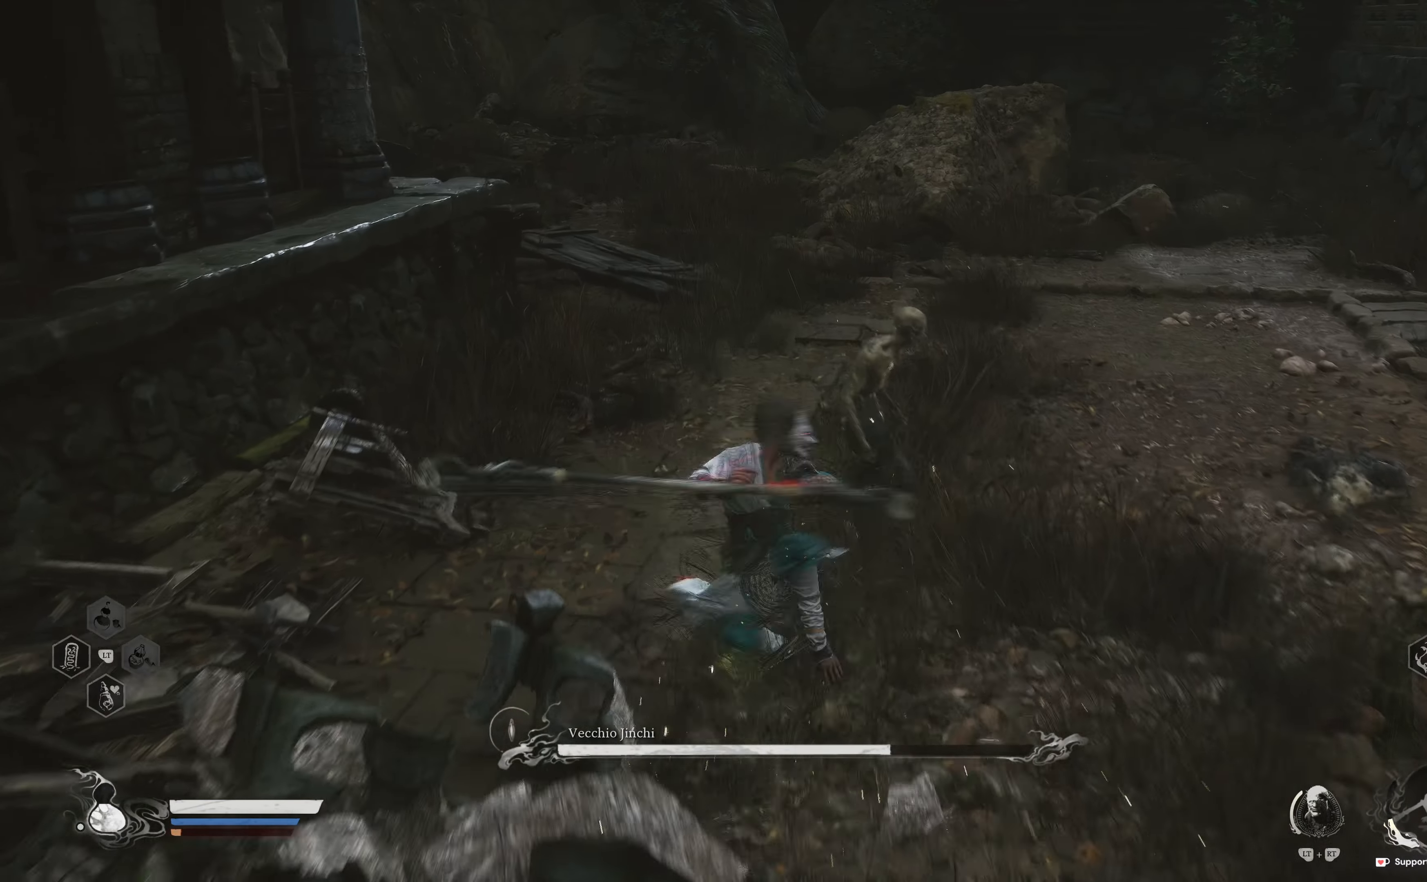
{"buttons": [], "left_stick": "up", "right_stick": "right", "events": [[84, "R1", "up"], [134, "right_stick", "down-right"], [200, "left_stick", "up-right"], [267, "right_stick", "right"], [317, "left_stick", "center"], [434, "left_stick", "up"]]}
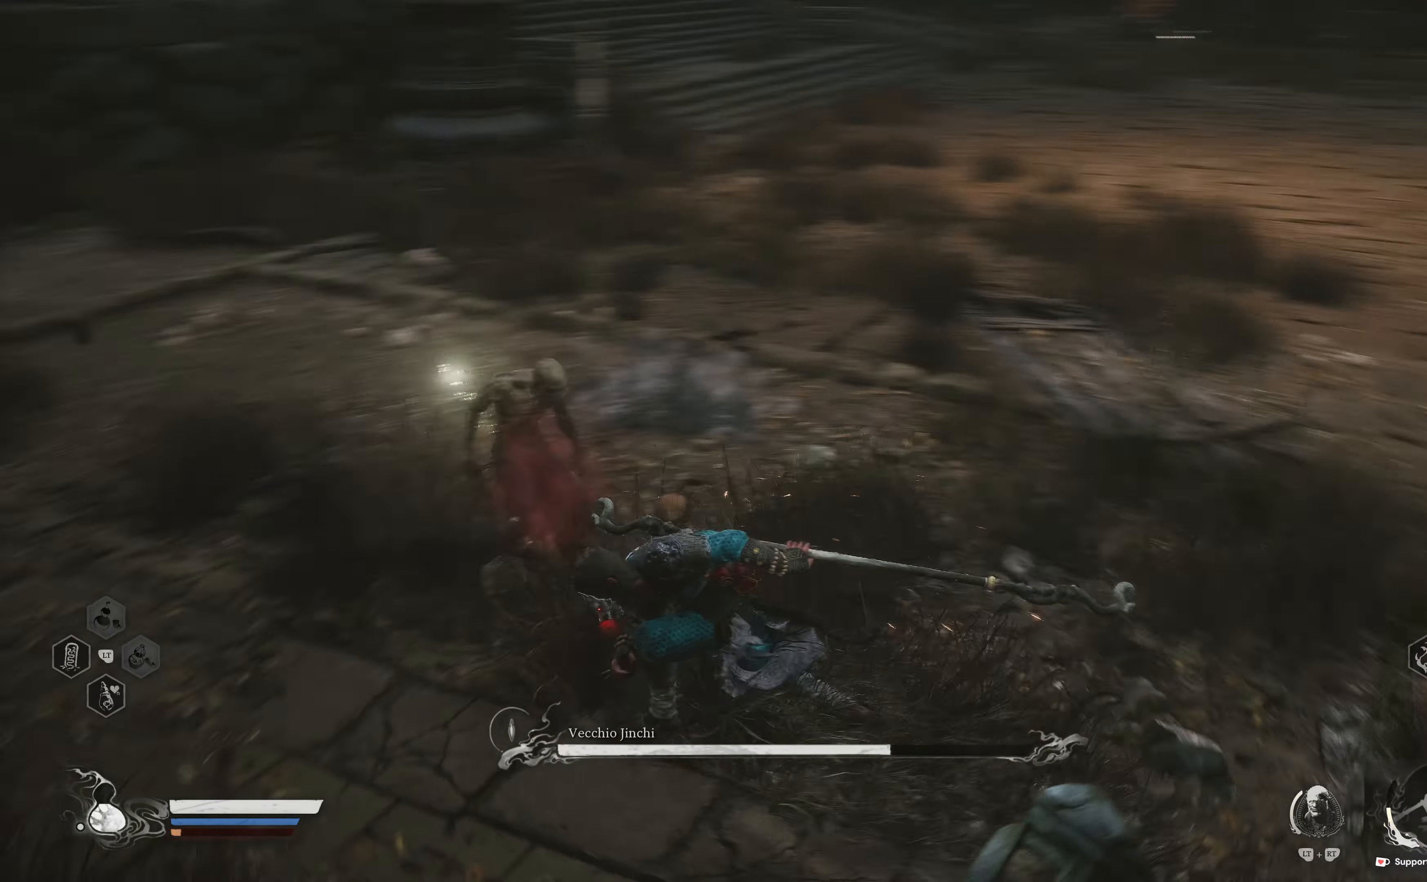
{"buttons": ["L3"], "left_stick": "up", "right_stick": "center", "events": [[34, "right_stick", "center"], [167, "right_stick", "up-right"], [334, "right_stick", "center"], [484, "L3", "down"]]}
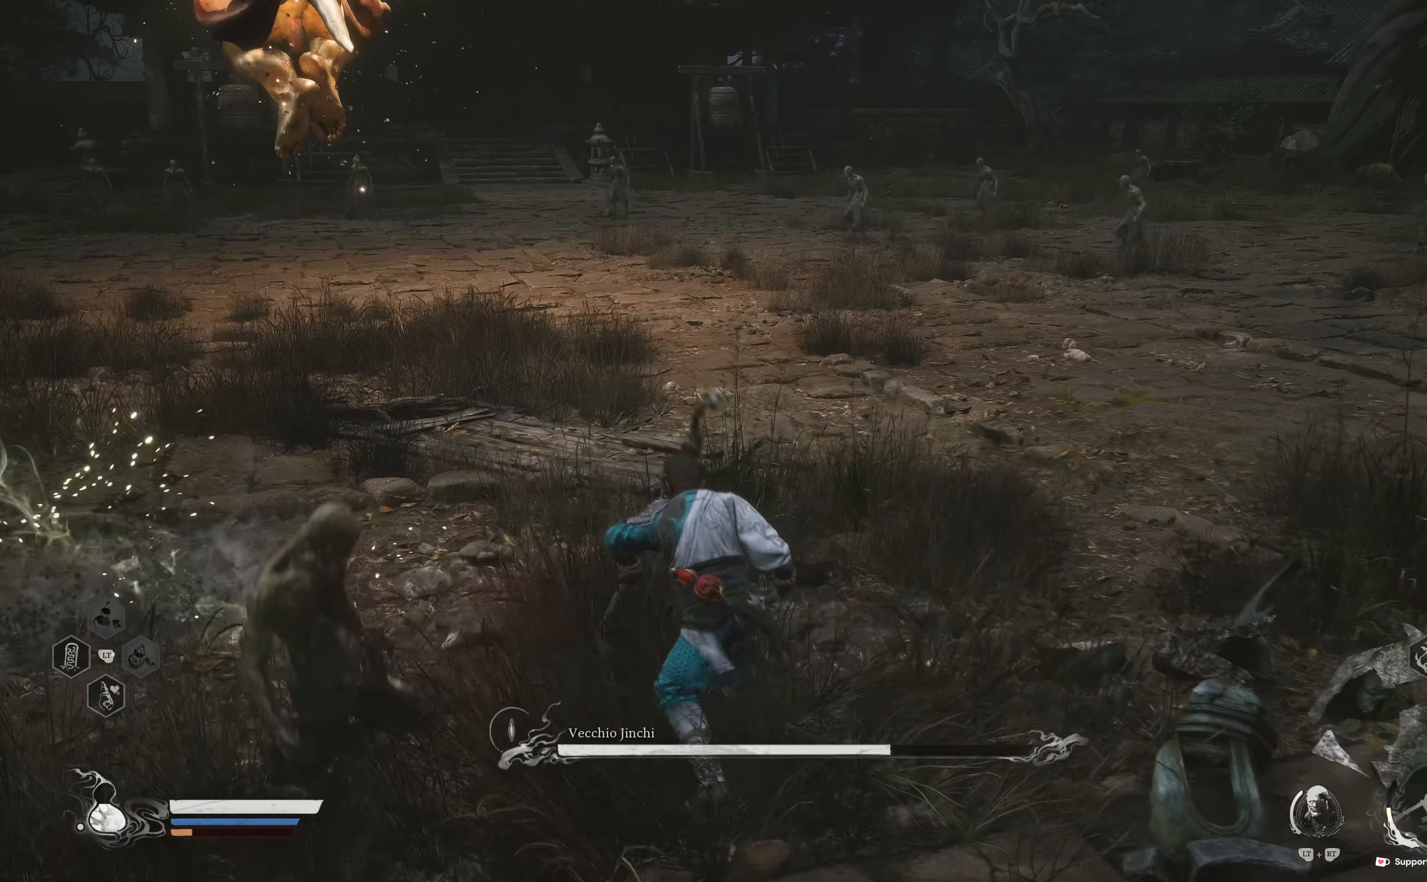
{"buttons": [], "left_stick": "up", "right_stick": "center", "events": [[84, "right_stick", "up"], [134, "L3", "up"], [234, "right_stick", "center"]]}
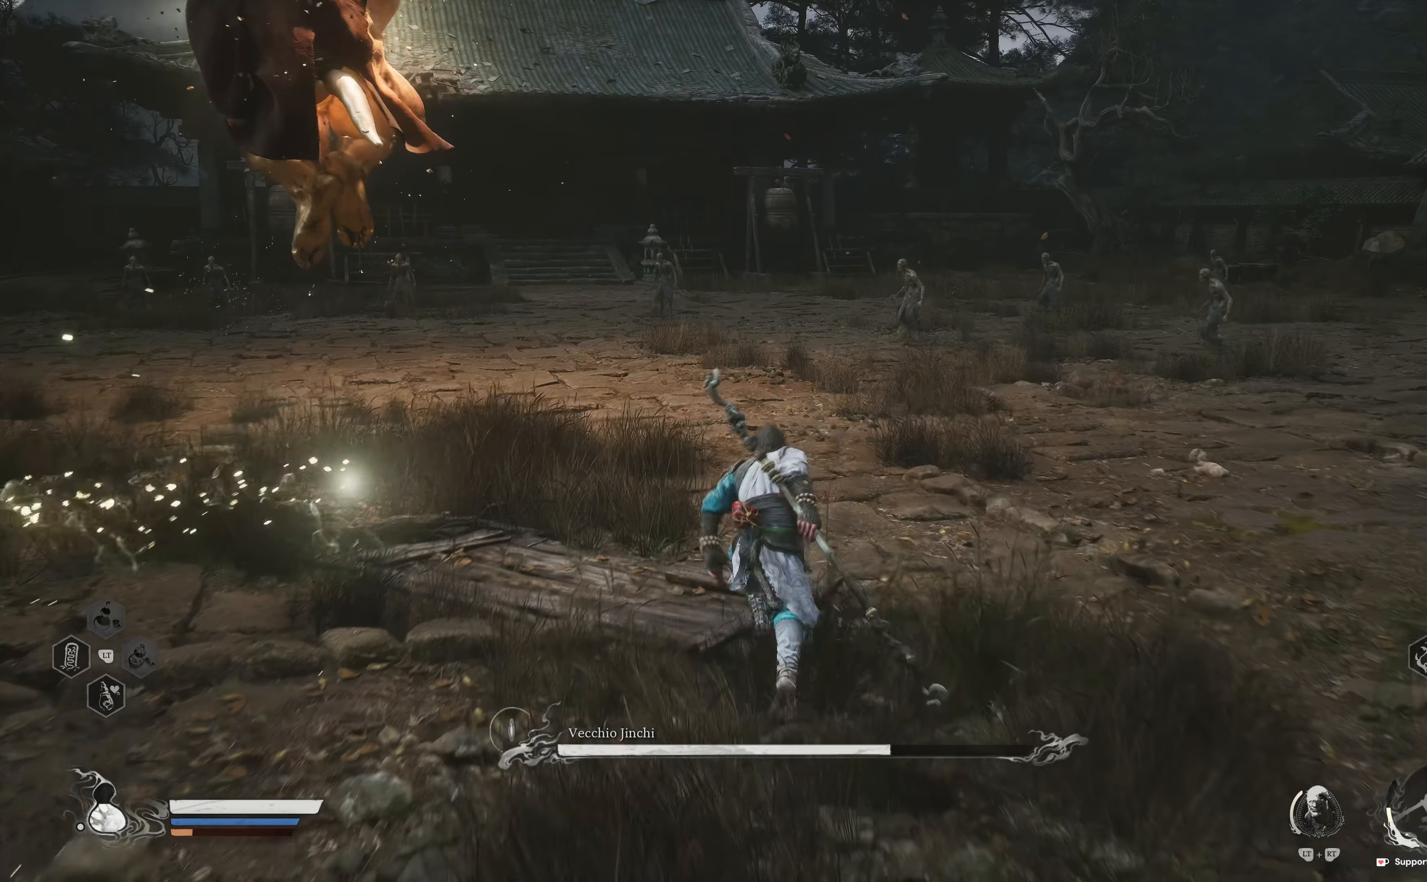
{"buttons": [], "left_stick": "up", "right_stick": "center", "events": []}
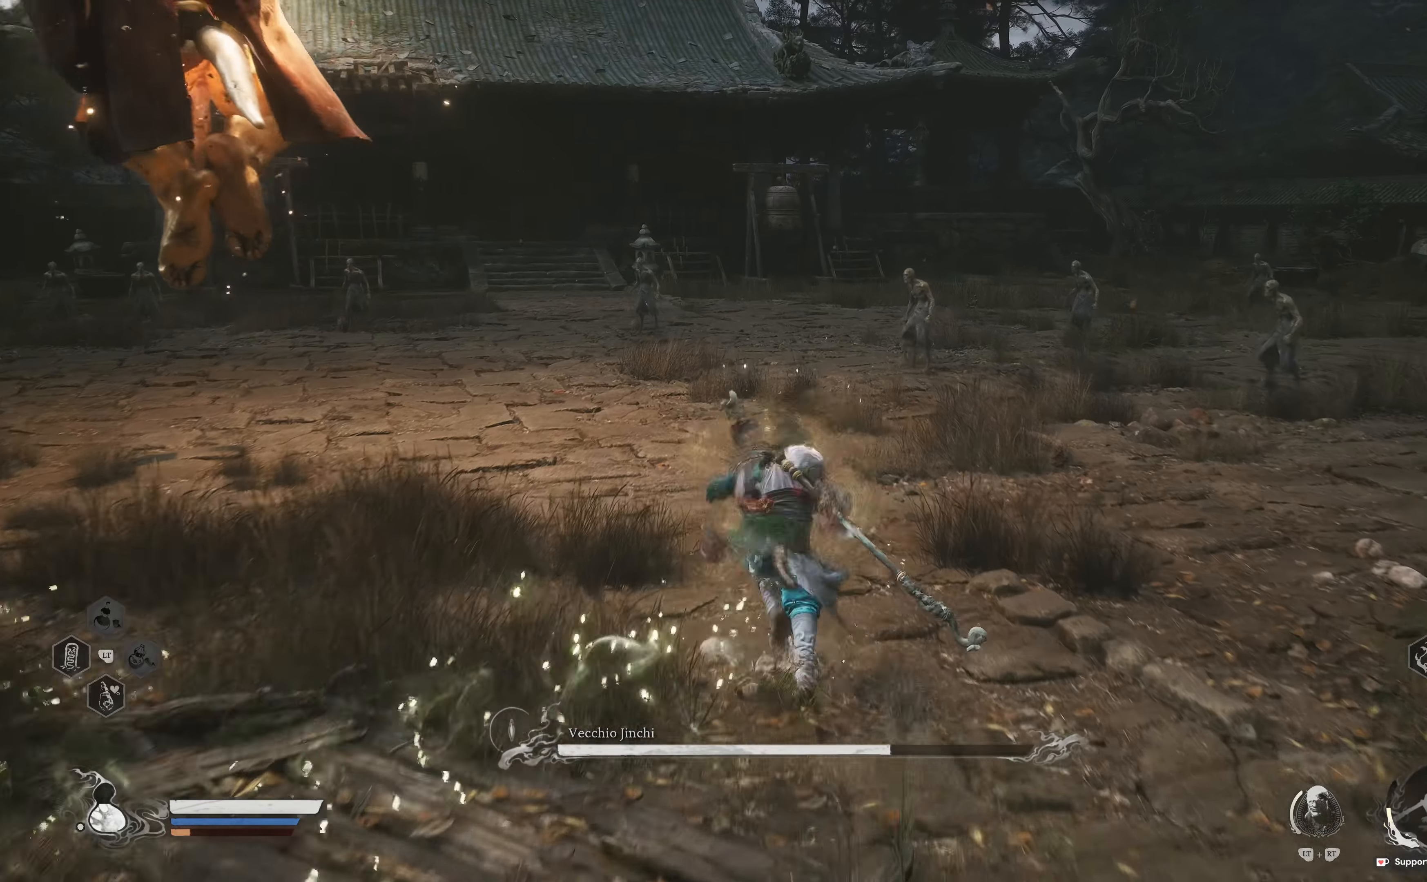
{"buttons": [], "left_stick": "up", "right_stick": "center", "events": []}
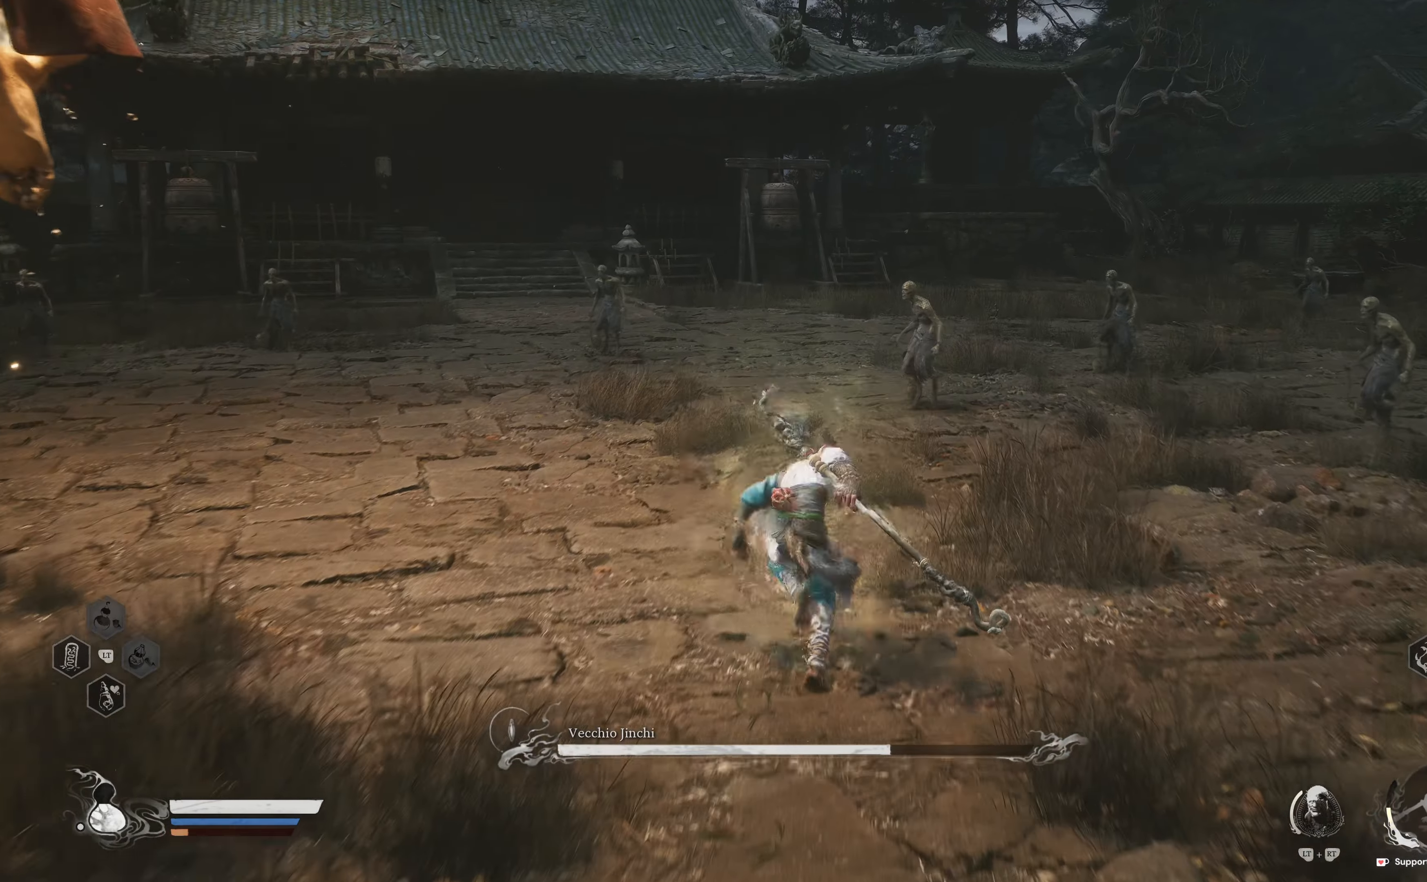
{"buttons": [], "left_stick": "up", "right_stick": "center", "events": []}
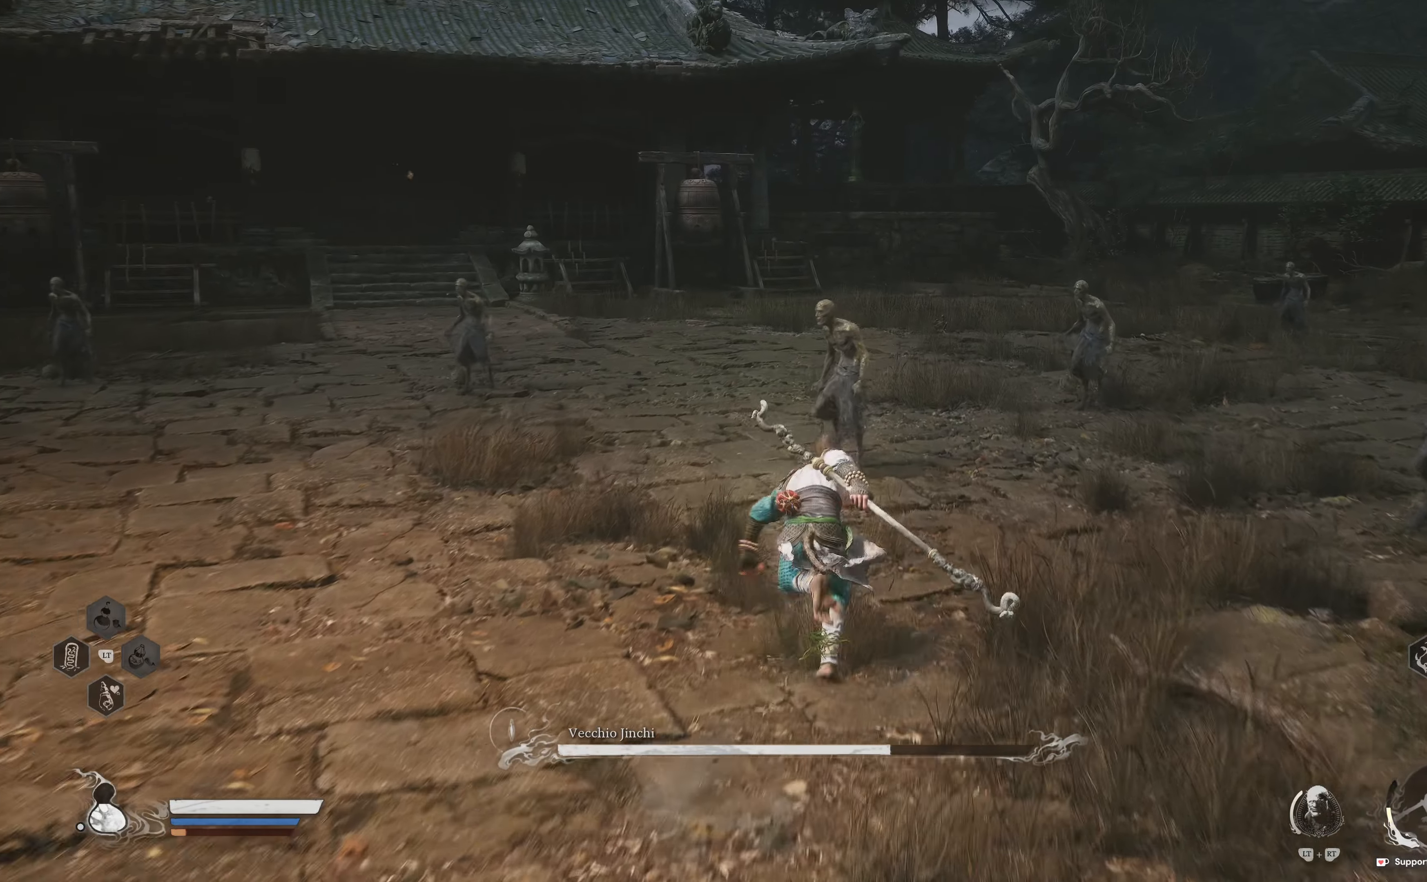
{"buttons": ["R1"], "left_stick": "up", "right_stick": "center", "events": [[267, "R1", "down"], [384, "R1", "up"], [450, "R1", "down"]]}
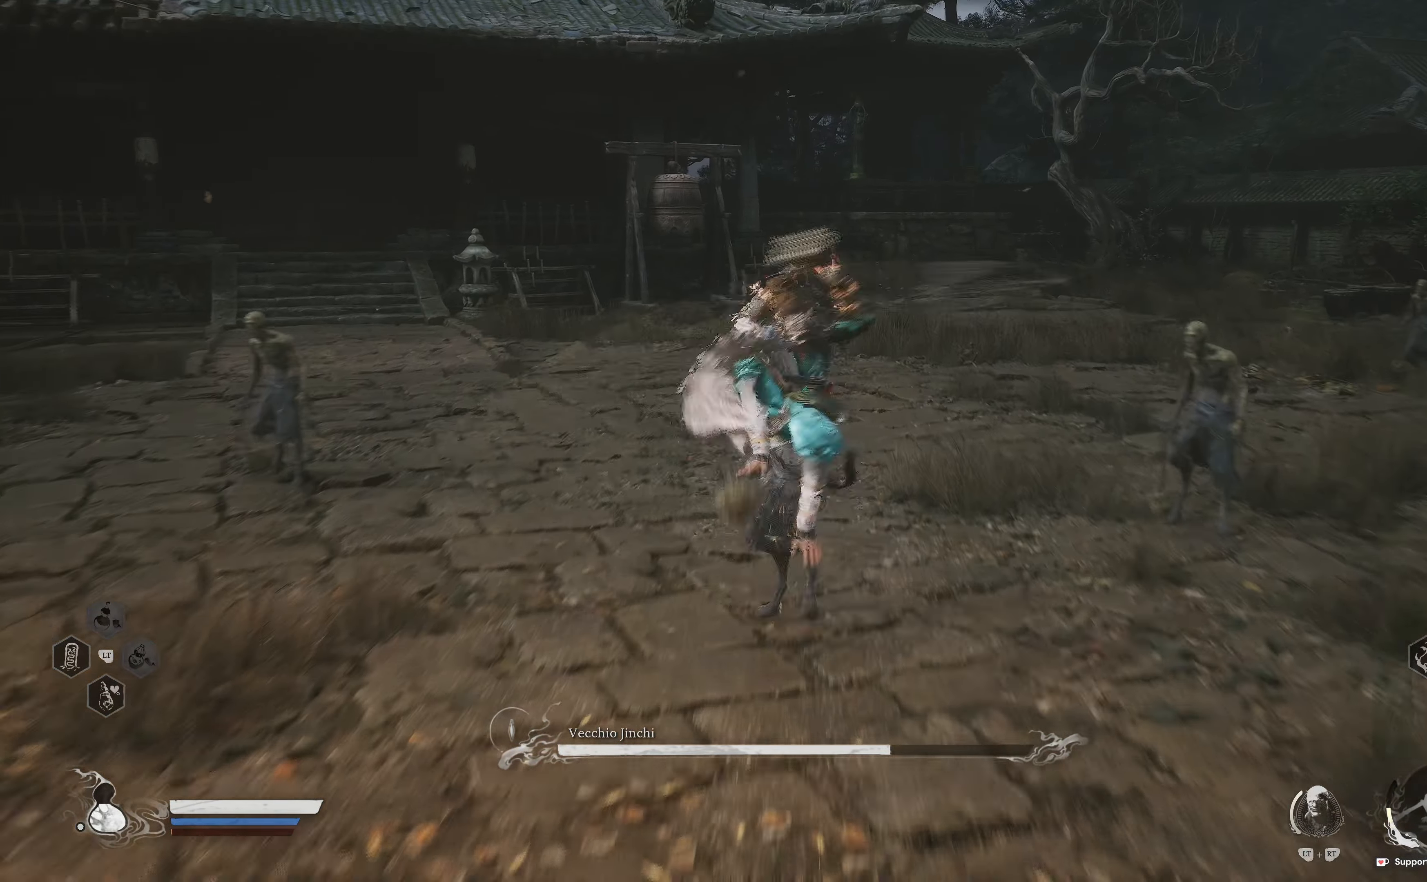
{"buttons": ["R1"], "left_stick": "up-left", "right_stick": "left", "events": [[34, "R1", "up"], [134, "right_stick", "down-left"], [234, "right_stick", "left"], [267, "R1", "down"], [267, "left_stick", "up-left"], [367, "R1", "up"], [467, "R1", "down"]]}
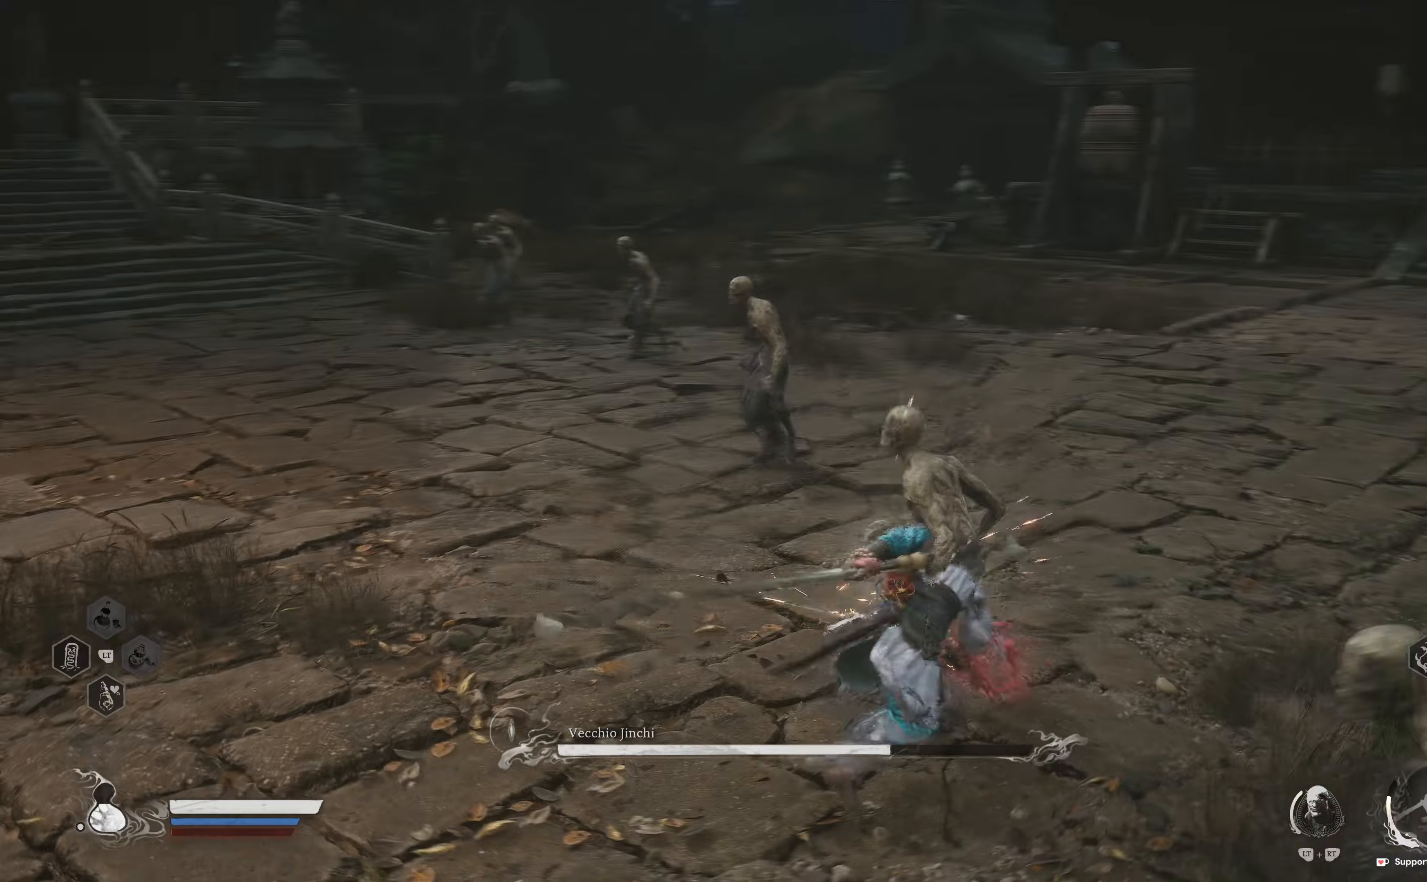
{"buttons": [], "left_stick": "up", "right_stick": "left", "events": [[67, "R1", "up"], [67, "left_stick", "up"], [67, "right_stick", "center"], [167, "R1", "down"], [200, "right_stick", "right"], [267, "R1", "up"], [300, "right_stick", "center"], [434, "R1", "down"], [484, "R1", "up"], [500, "right_stick", "left"]]}
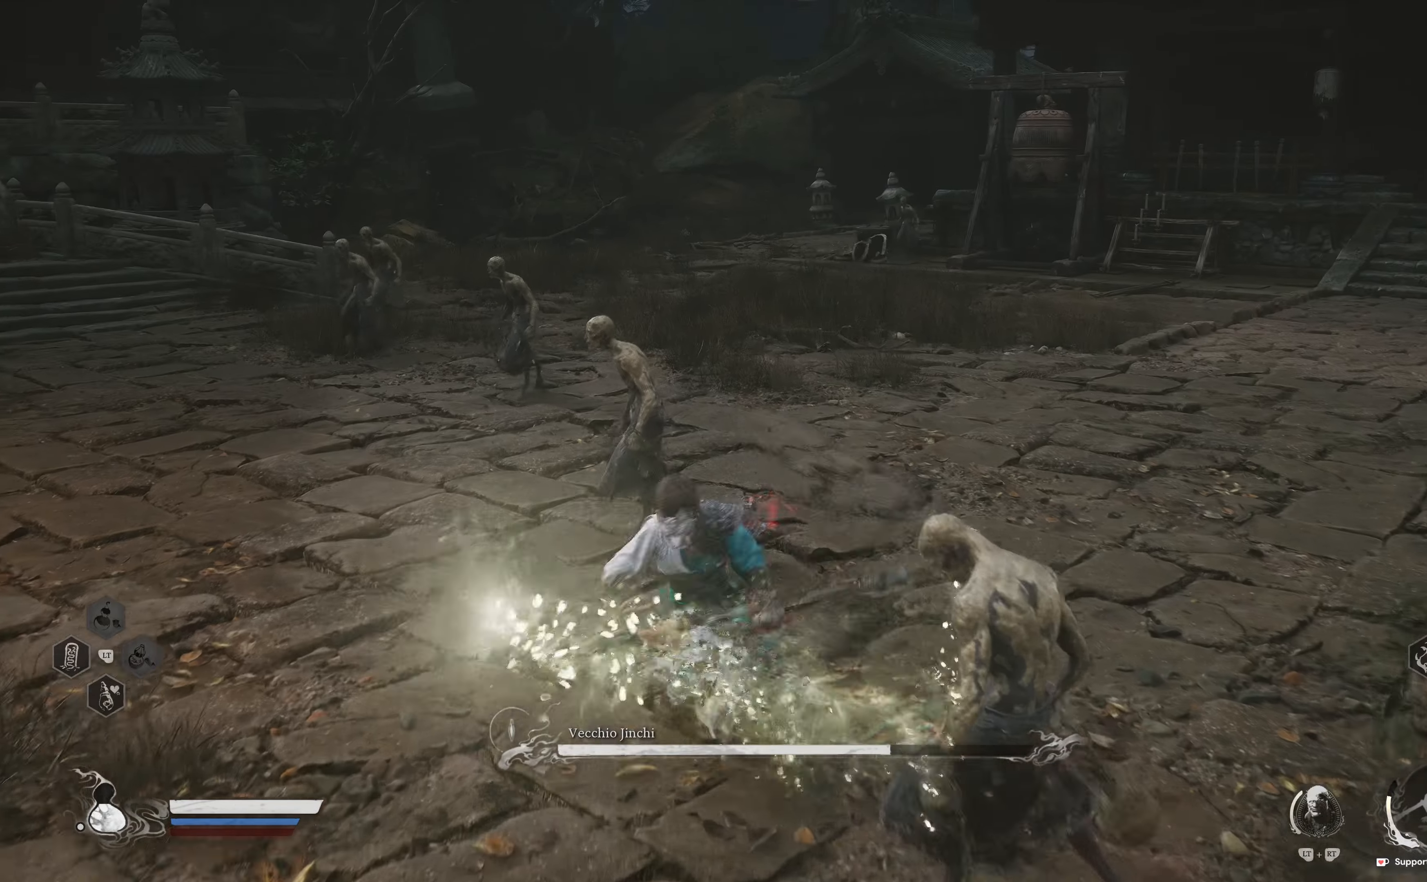
{"buttons": ["R1"], "left_stick": "up", "right_stick": "center", "events": [[167, "right_stick", "center"], [300, "R1", "down"], [334, "right_stick", "left"], [367, "R1", "up"], [500, "R1", "down"], [500, "right_stick", "center"]]}
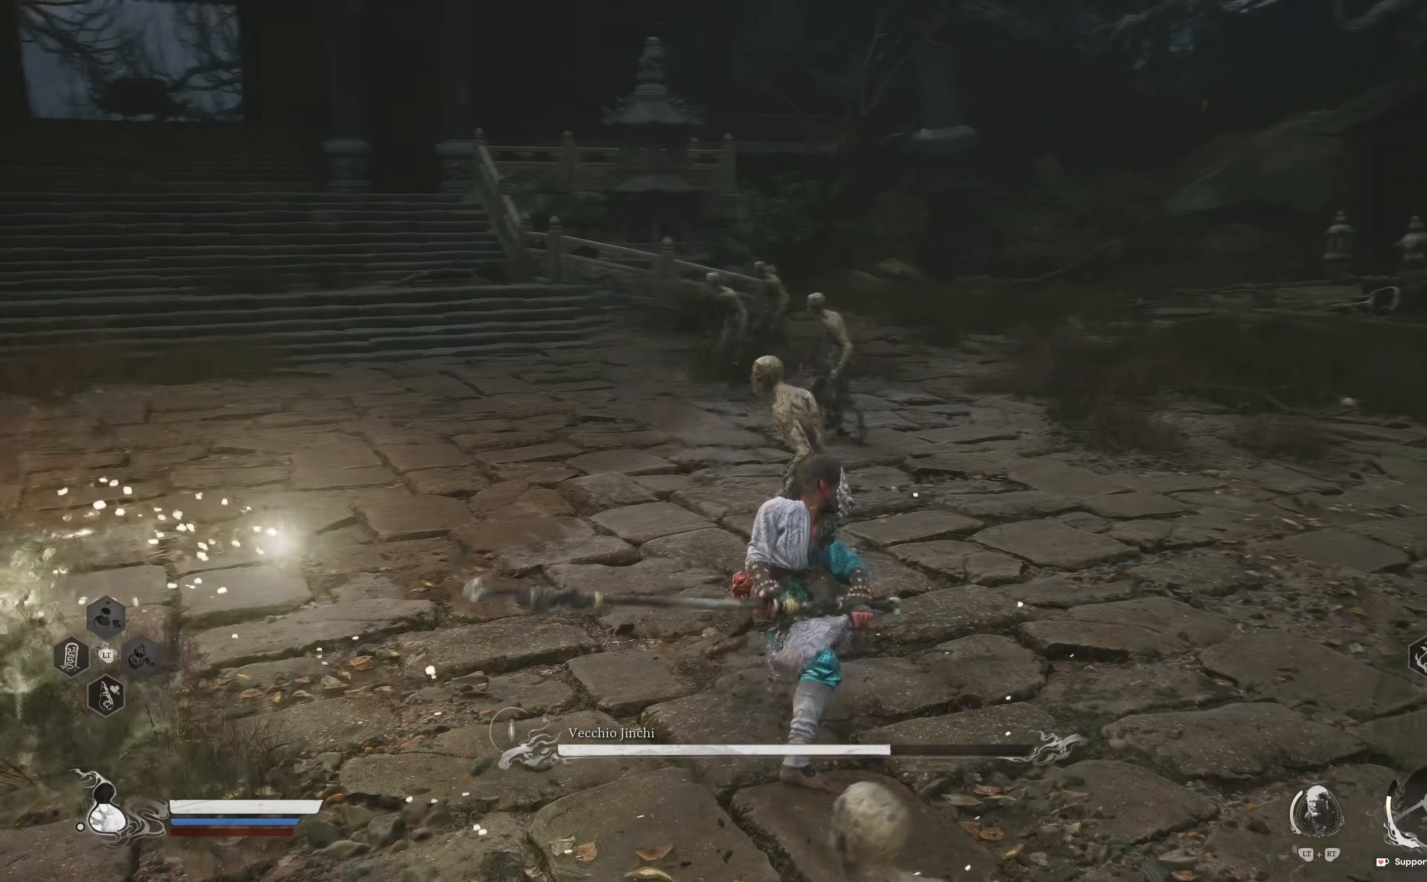
{"buttons": [], "left_stick": "up", "right_stick": "right", "events": [[84, "R1", "up"], [150, "right_stick", "left"], [184, "R1", "down"], [234, "right_stick", "center"], [300, "R1", "up"], [400, "right_stick", "right"], [417, "R1", "down"], [467, "R1", "up"]]}
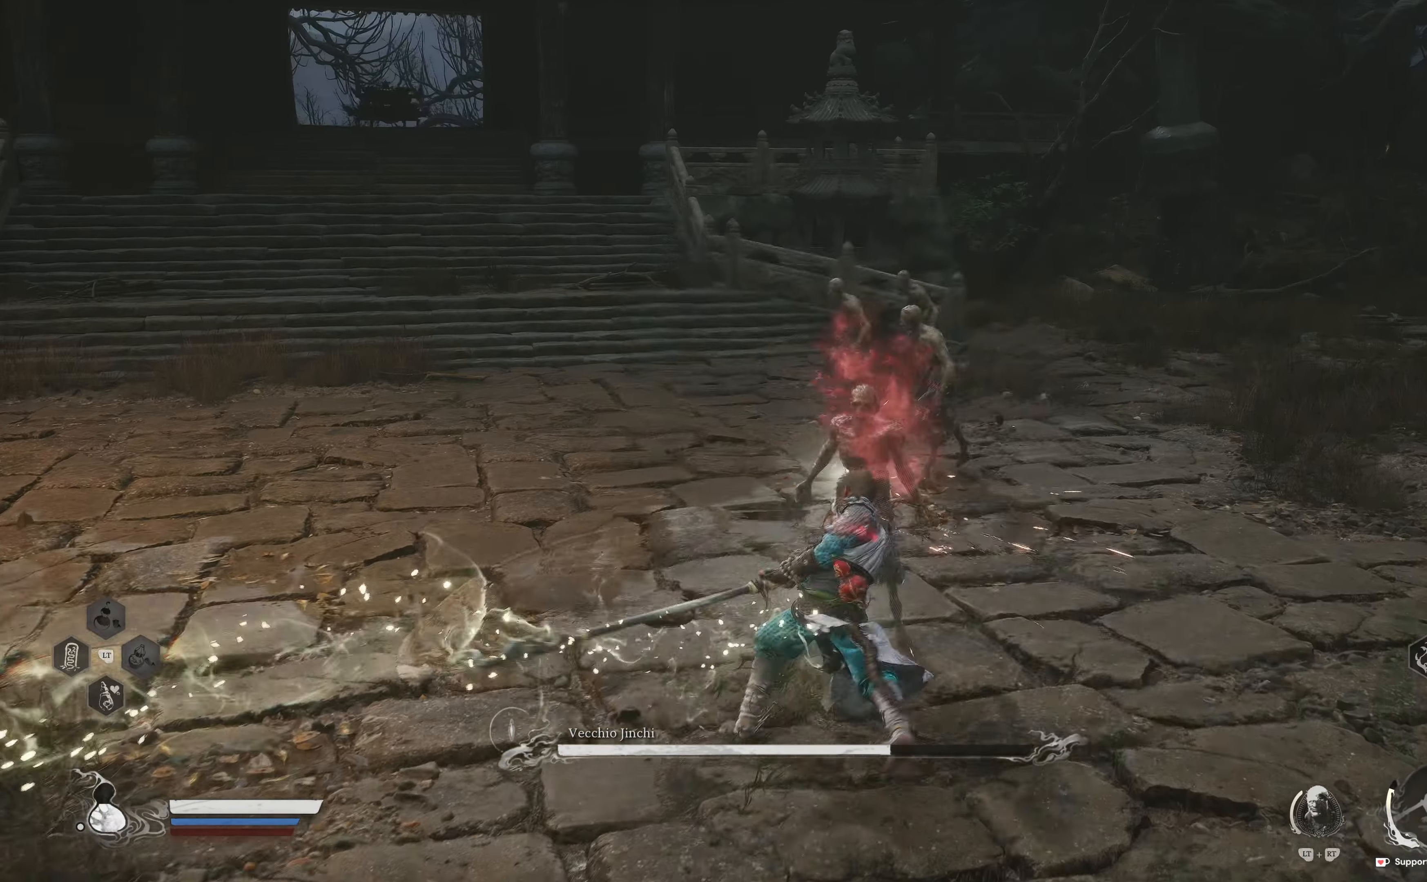
{"buttons": [], "left_stick": "up", "right_stick": "center", "events": [[34, "right_stick", "center"], [334, "right_stick", "up-left"], [500, "right_stick", "center"]]}
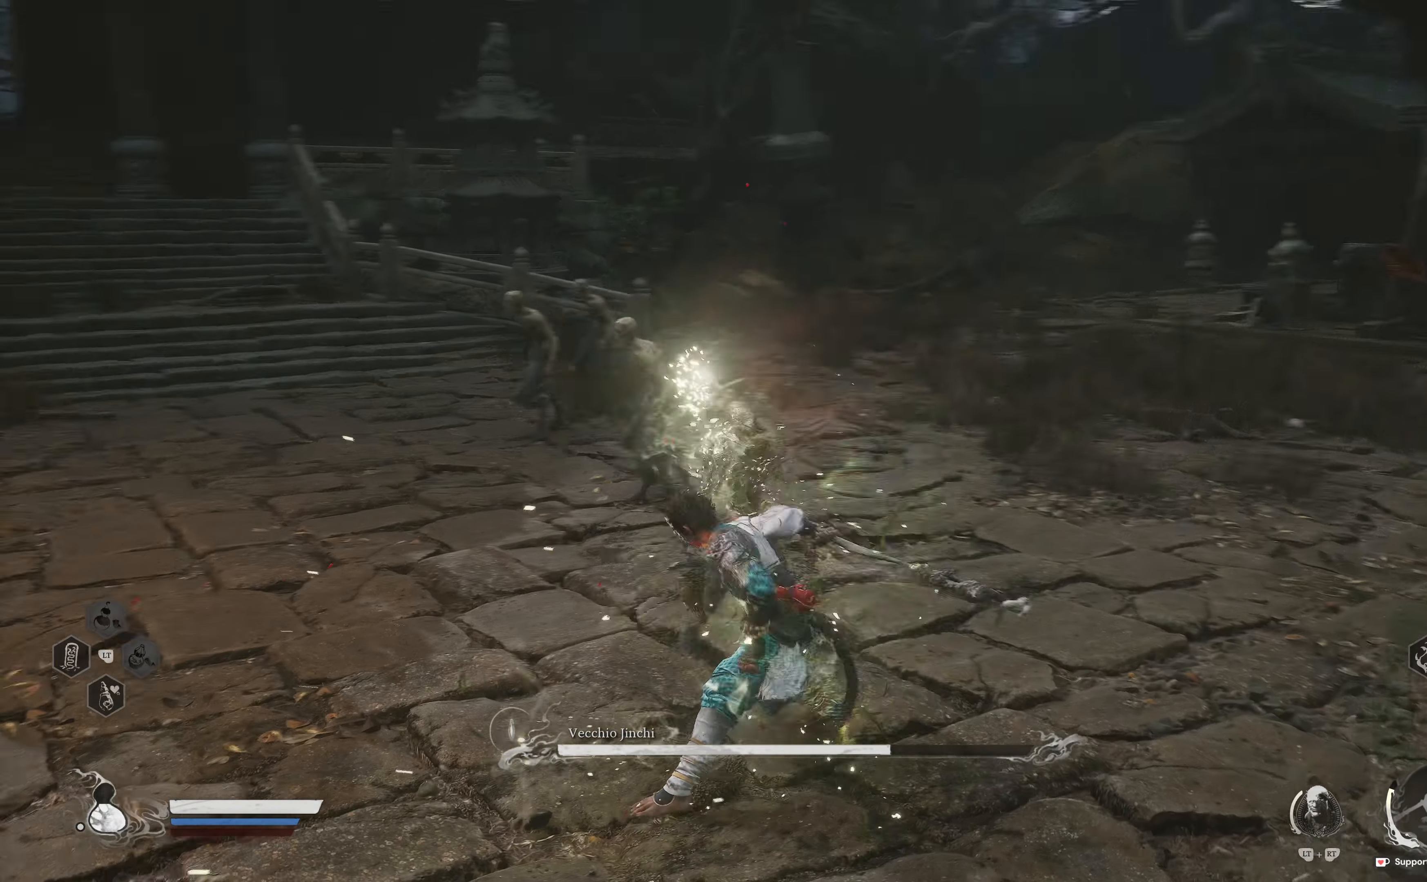
{"buttons": [], "left_stick": "up", "right_stick": "center", "events": [[100, "L3", "down"], [234, "L3", "up"]]}
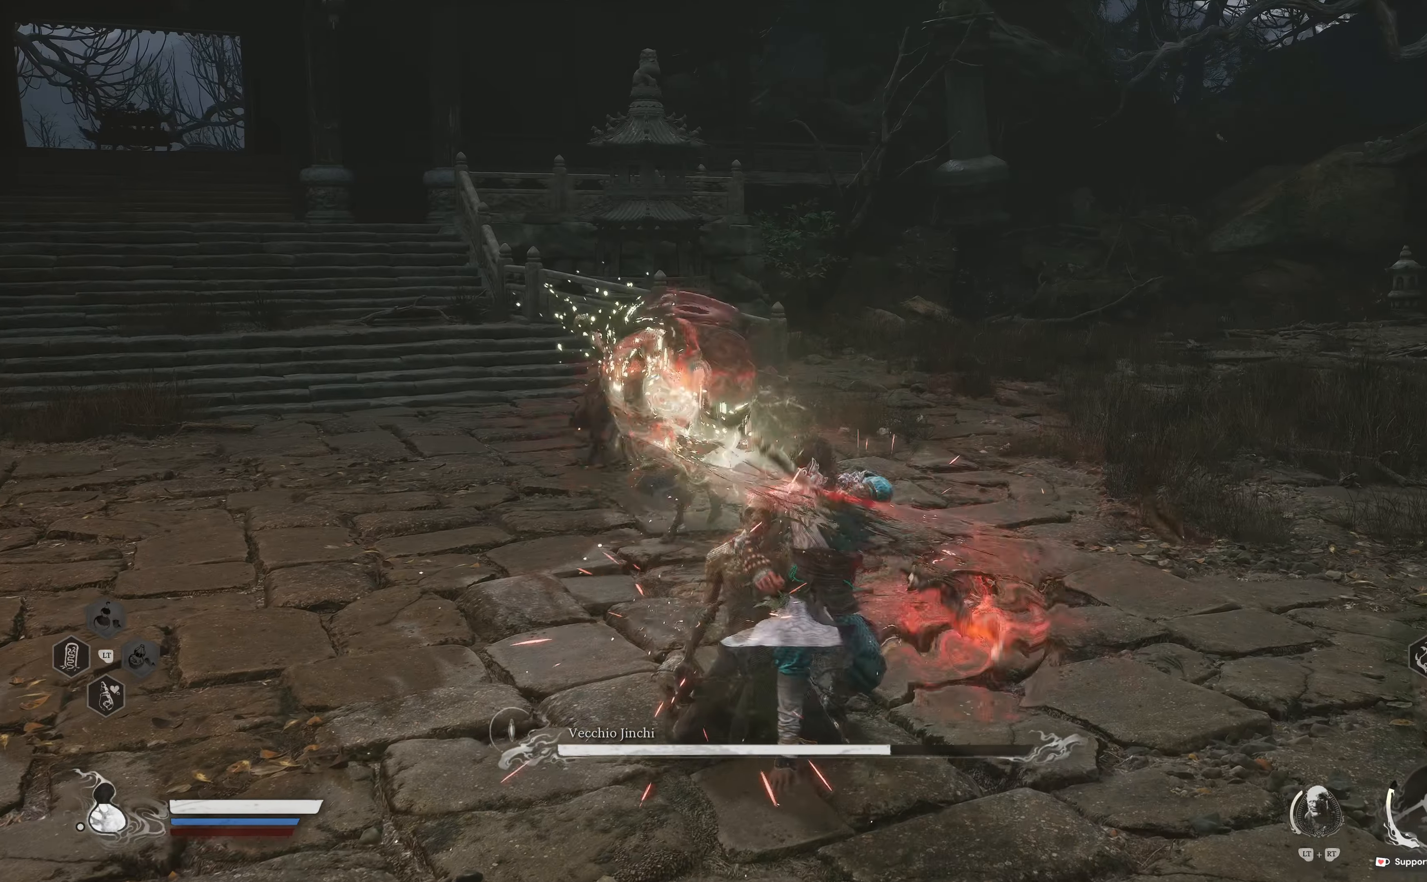
{"buttons": [], "left_stick": "up", "right_stick": "center", "events": [[67, "right_stick", "left"], [484, "right_stick", "center"]]}
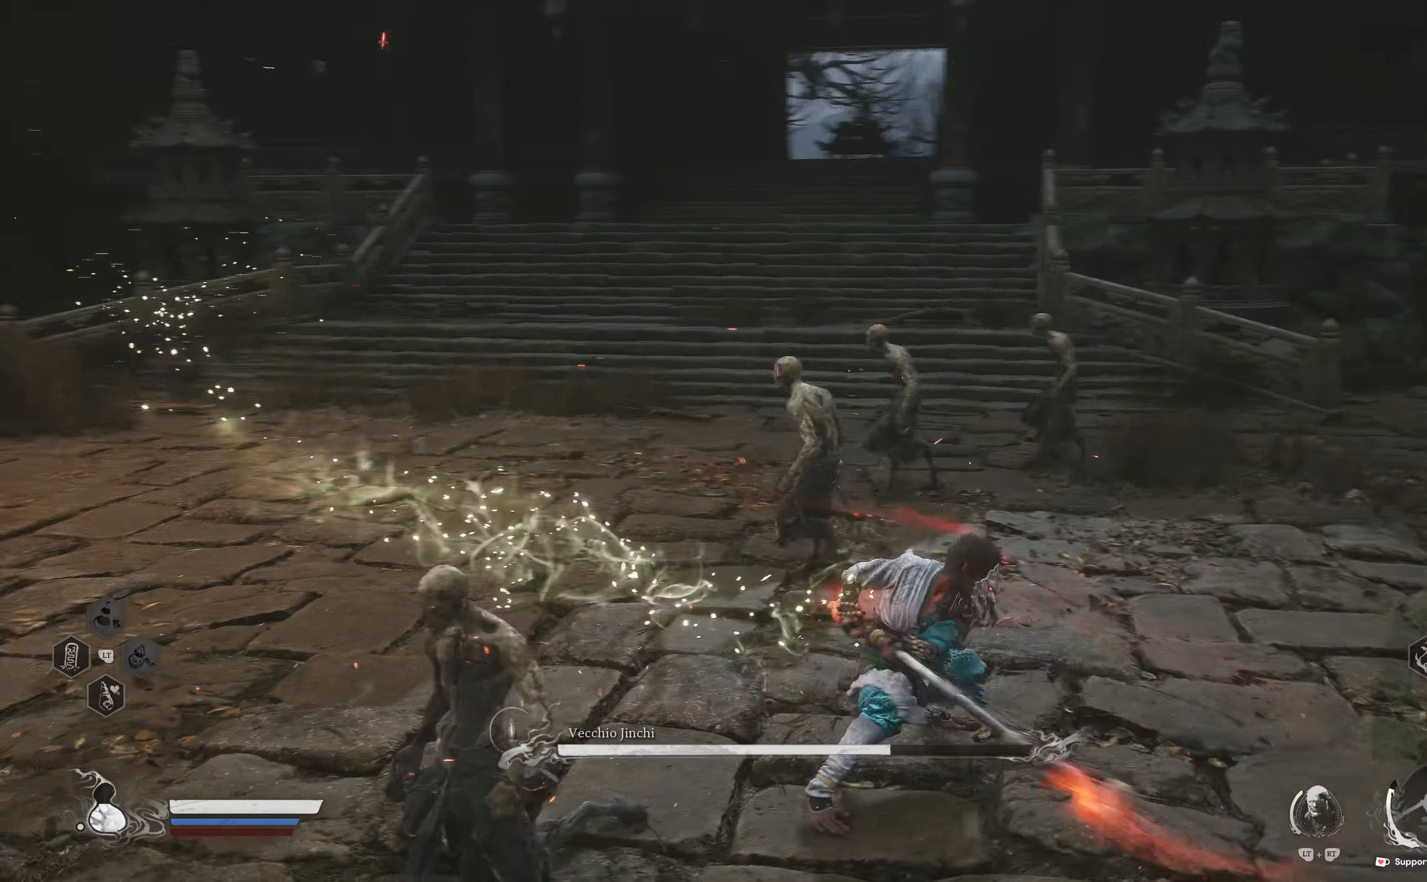
{"buttons": [], "left_stick": "up", "right_stick": "center", "events": [[250, "L3", "down"], [367, "L3", "up"]]}
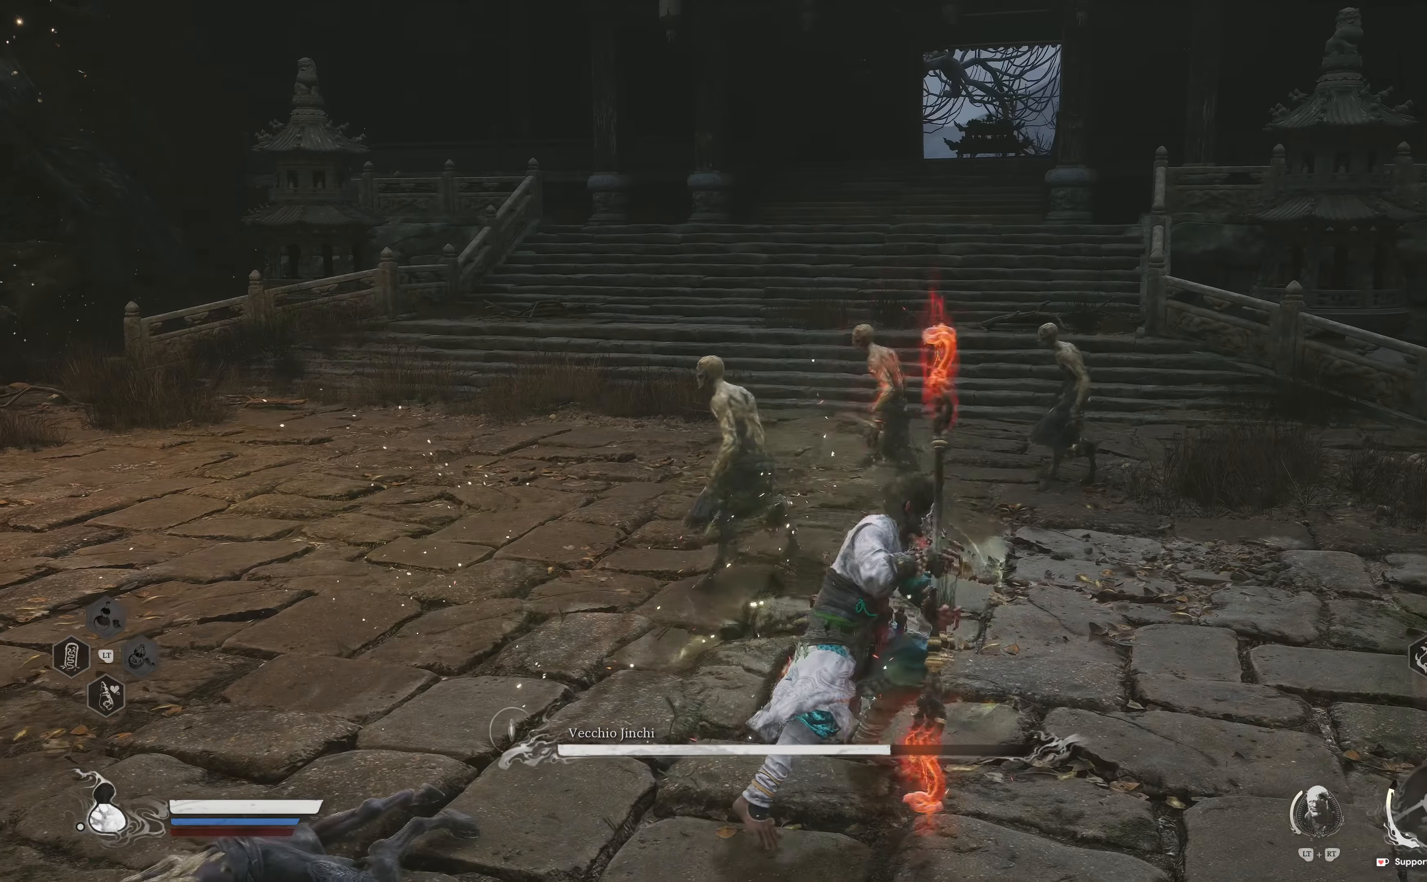
{"buttons": [], "left_stick": "up", "right_stick": "center", "events": [[67, "left_stick", "up-left"], [350, "R1", "down"], [350, "left_stick", "up"], [434, "R1", "up"]]}
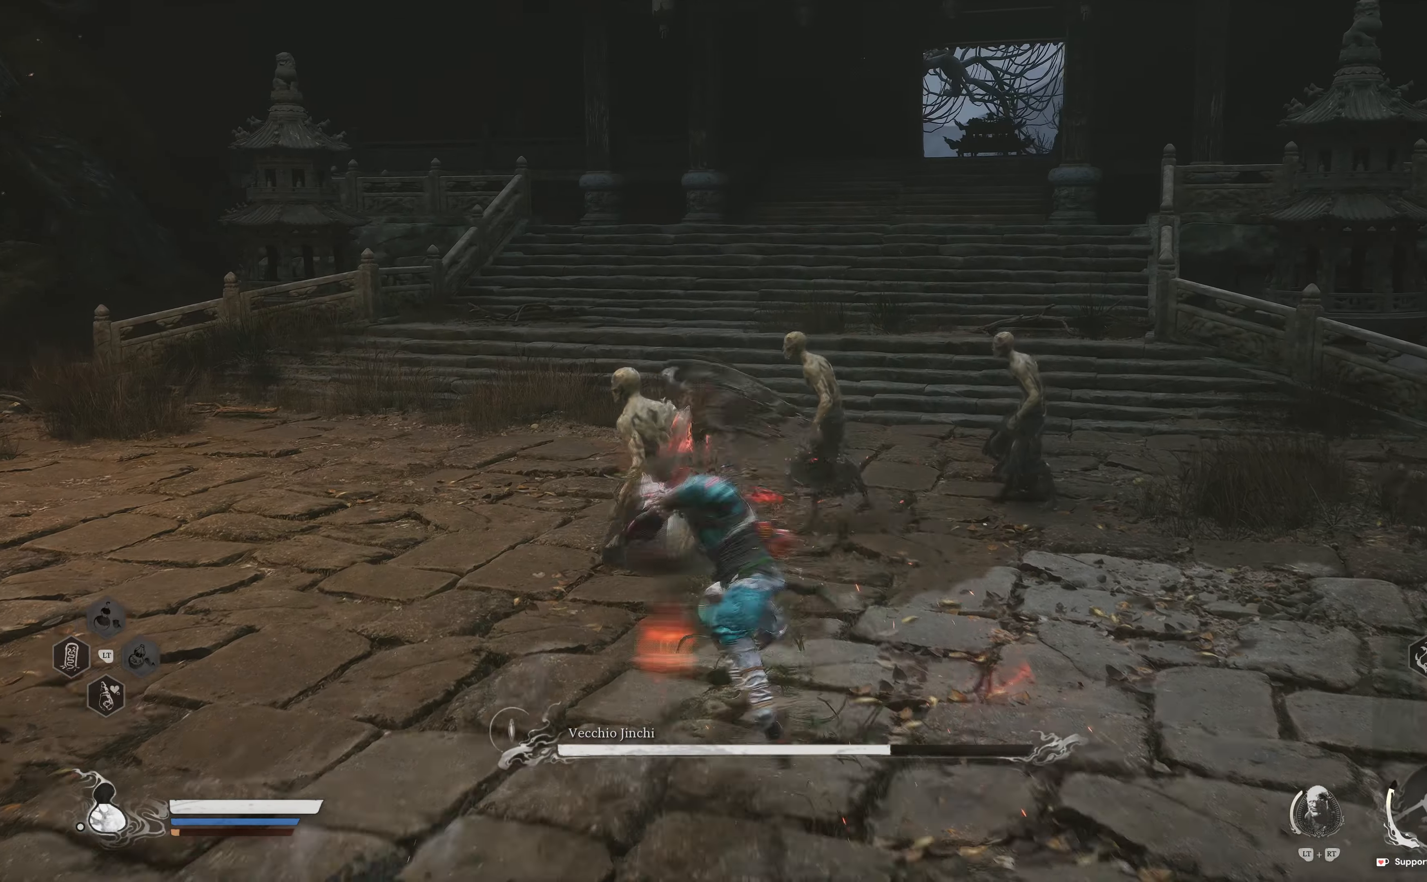
{"buttons": [], "left_stick": "up-right", "right_stick": "center", "events": [[34, "R1", "down"], [117, "R1", "up"], [200, "R1", "down"], [317, "R1", "up"], [400, "R1", "down"], [467, "left_stick", "up-right"], [500, "R1", "up"]]}
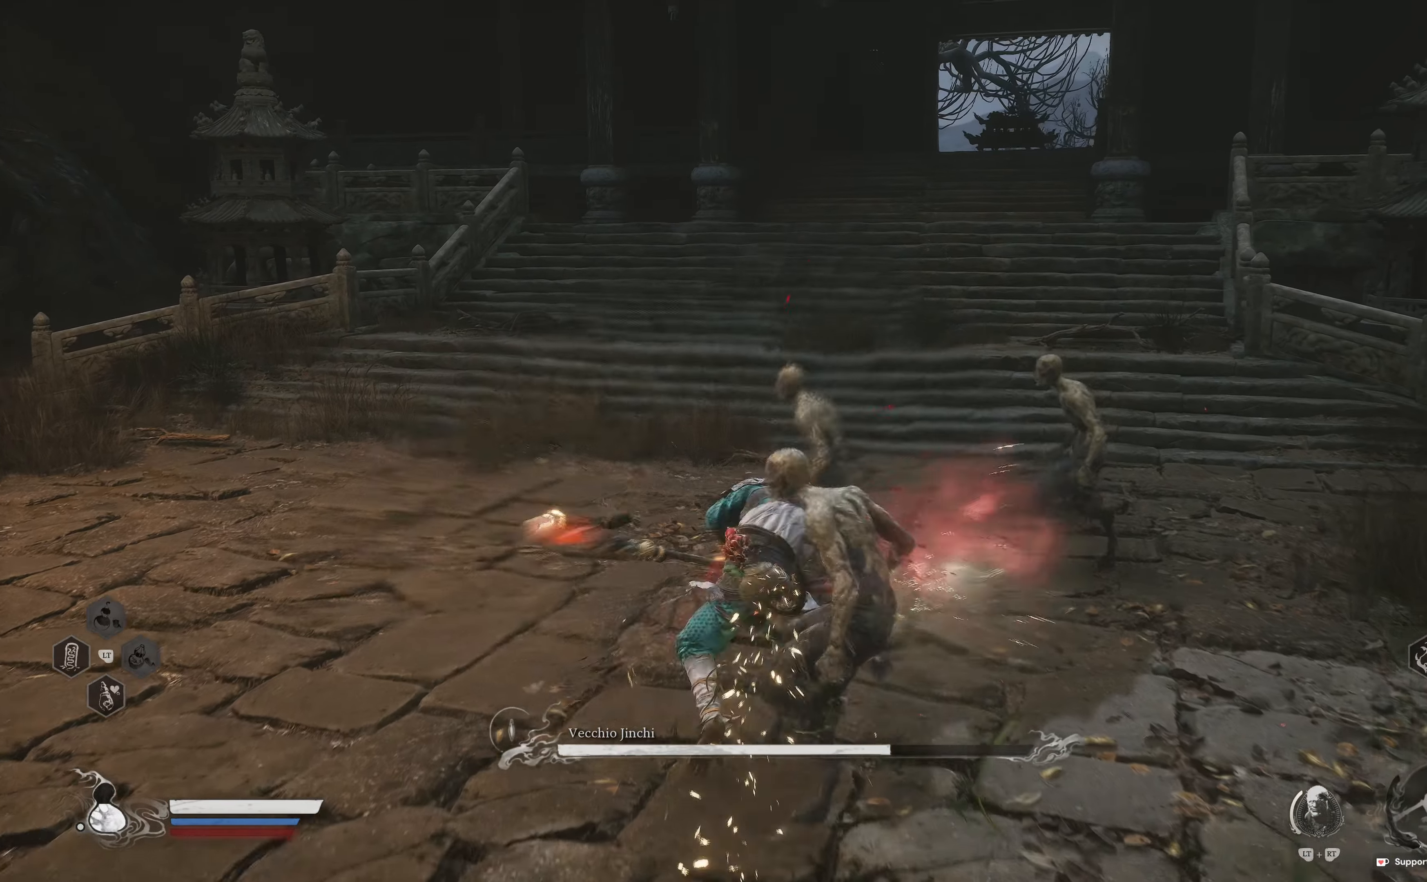
{"buttons": ["R1"], "left_stick": "up-right", "right_stick": "right", "events": [[84, "R1", "down"], [184, "R1", "up"], [267, "R1", "down"], [384, "R1", "up"], [467, "right_stick", "right"], [484, "R1", "down"]]}
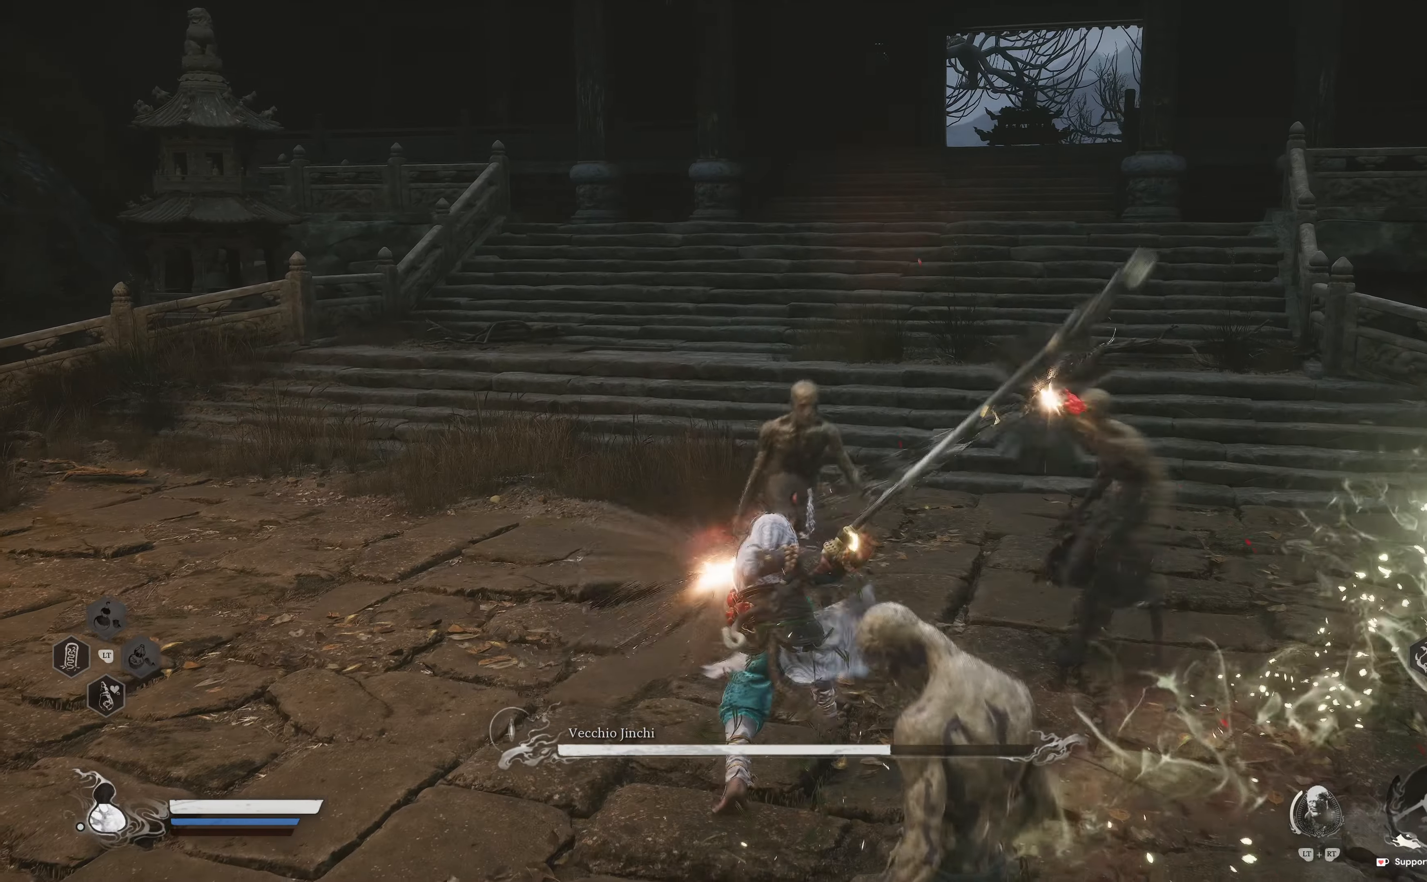
{"buttons": [], "left_stick": "up", "right_stick": "center"}
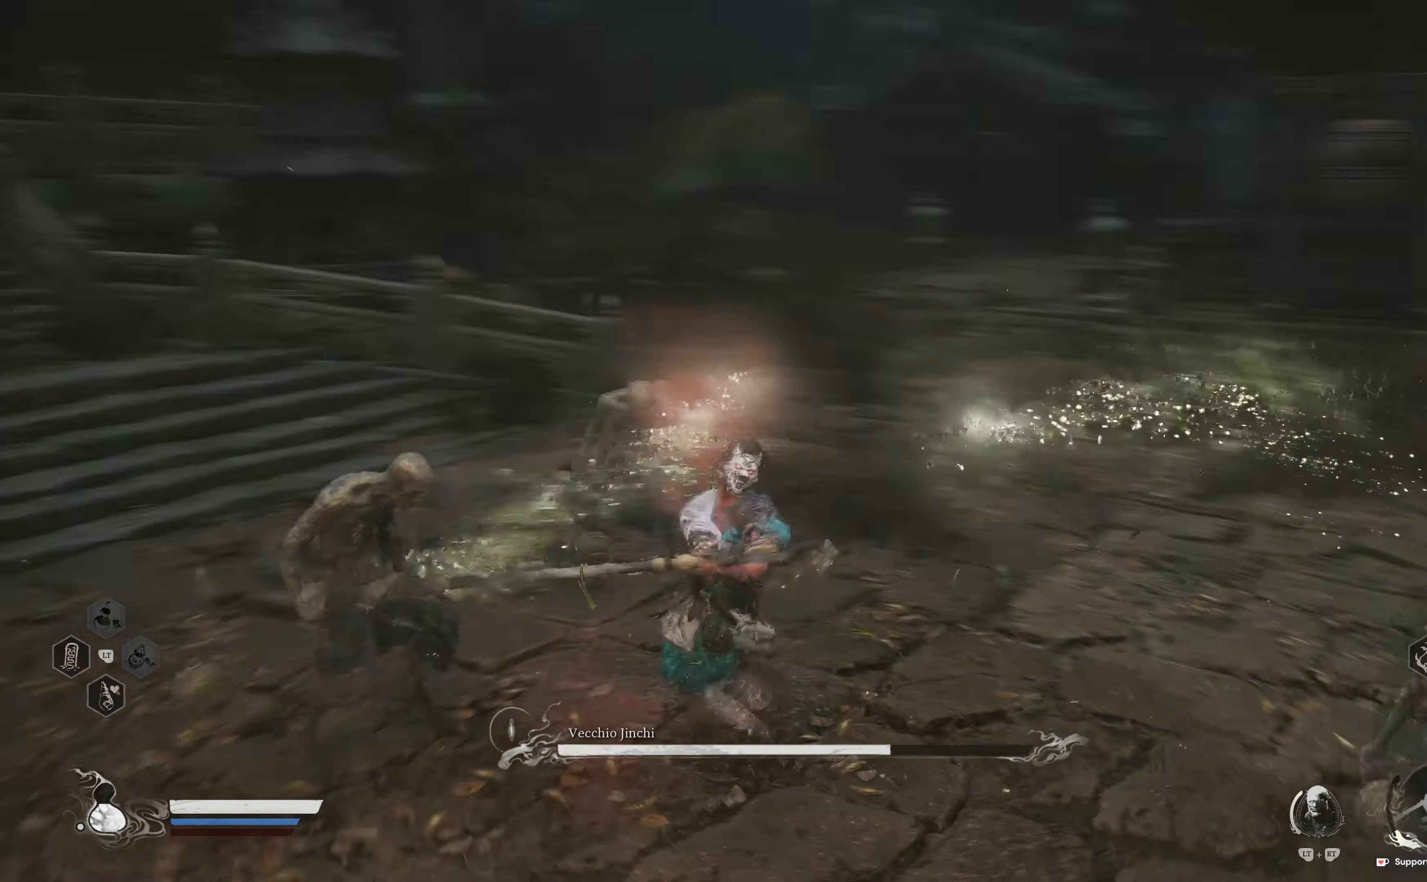
{"buttons": ["R1"], "left_stick": "up", "right_stick": "center", "events": [[50, "R1", "down"], [150, "R1", "up"], [267, "R1", "down"], [300, "right_stick", "right"], [384, "R1", "up"], [417, "right_stick", "center"], [467, "R1", "down"]]}
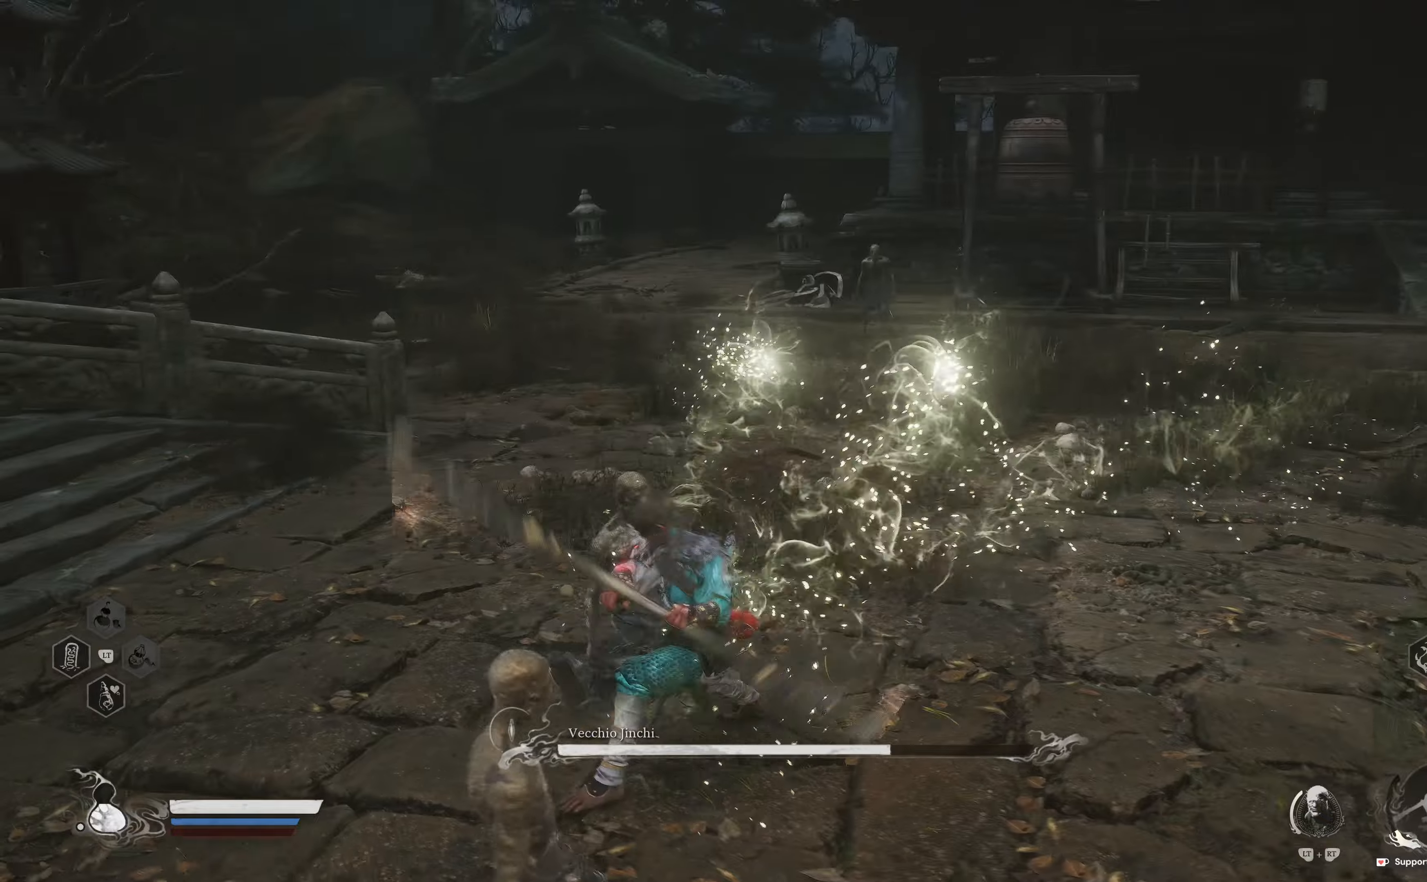
{"buttons": [], "left_stick": "up-right", "right_stick": "right", "events": [[84, "R1", "up"], [117, "right_stick", "right"], [167, "left_stick", "up-right"]]}
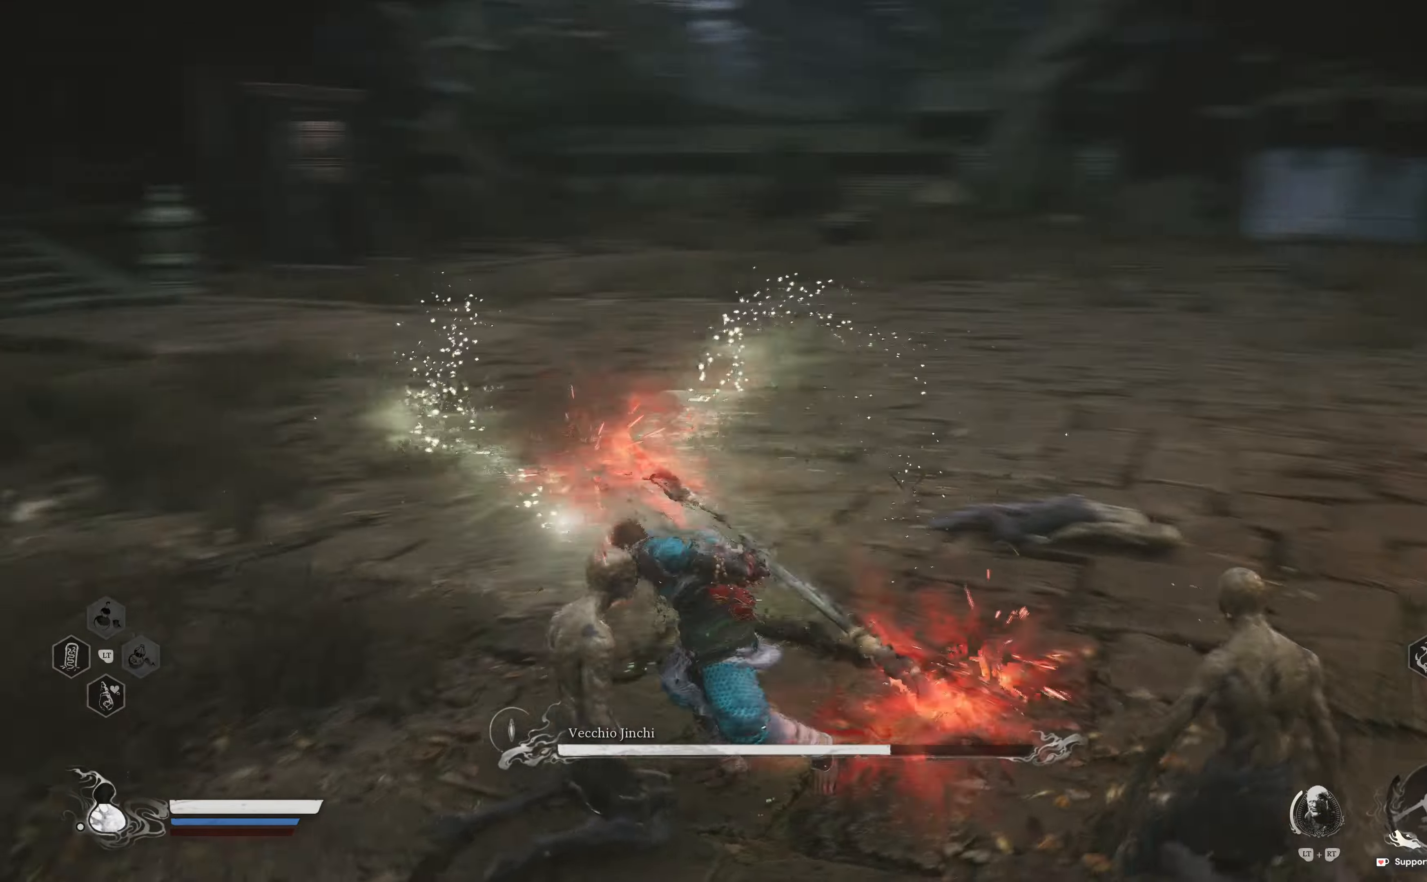
{"buttons": ["L3"], "left_stick": "up-right", "right_stick": "right", "events": [[34, "right_stick", "up-right"], [134, "right_stick", "center"], [384, "right_stick", "right"], [434, "L3", "down"]]}
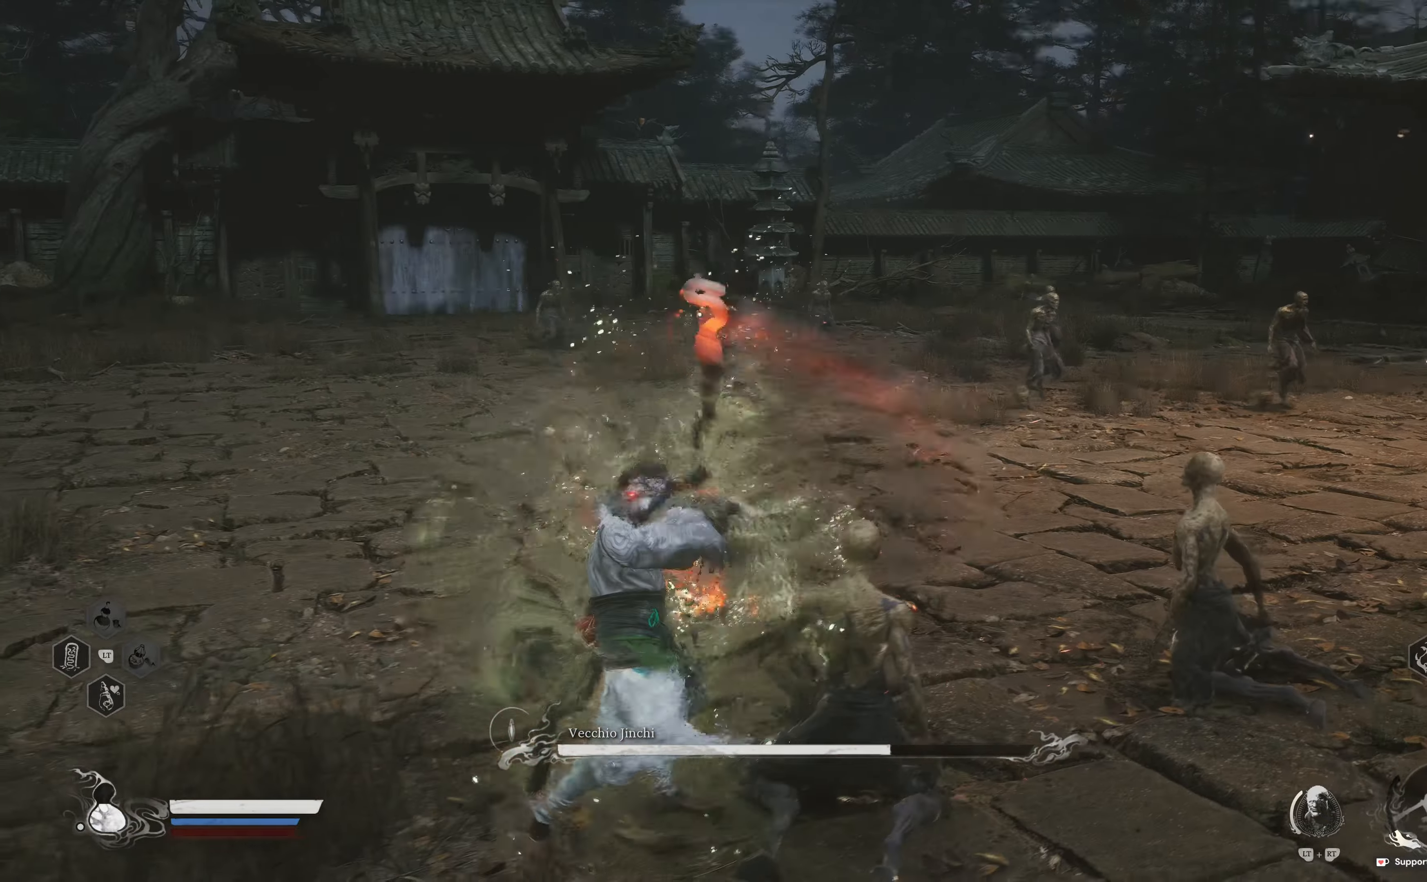
{"buttons": [], "left_stick": "up", "right_stick": "center", "events": [[67, "L3", "up"], [67, "left_stick", "up"], [84, "right_stick", "center"]]}
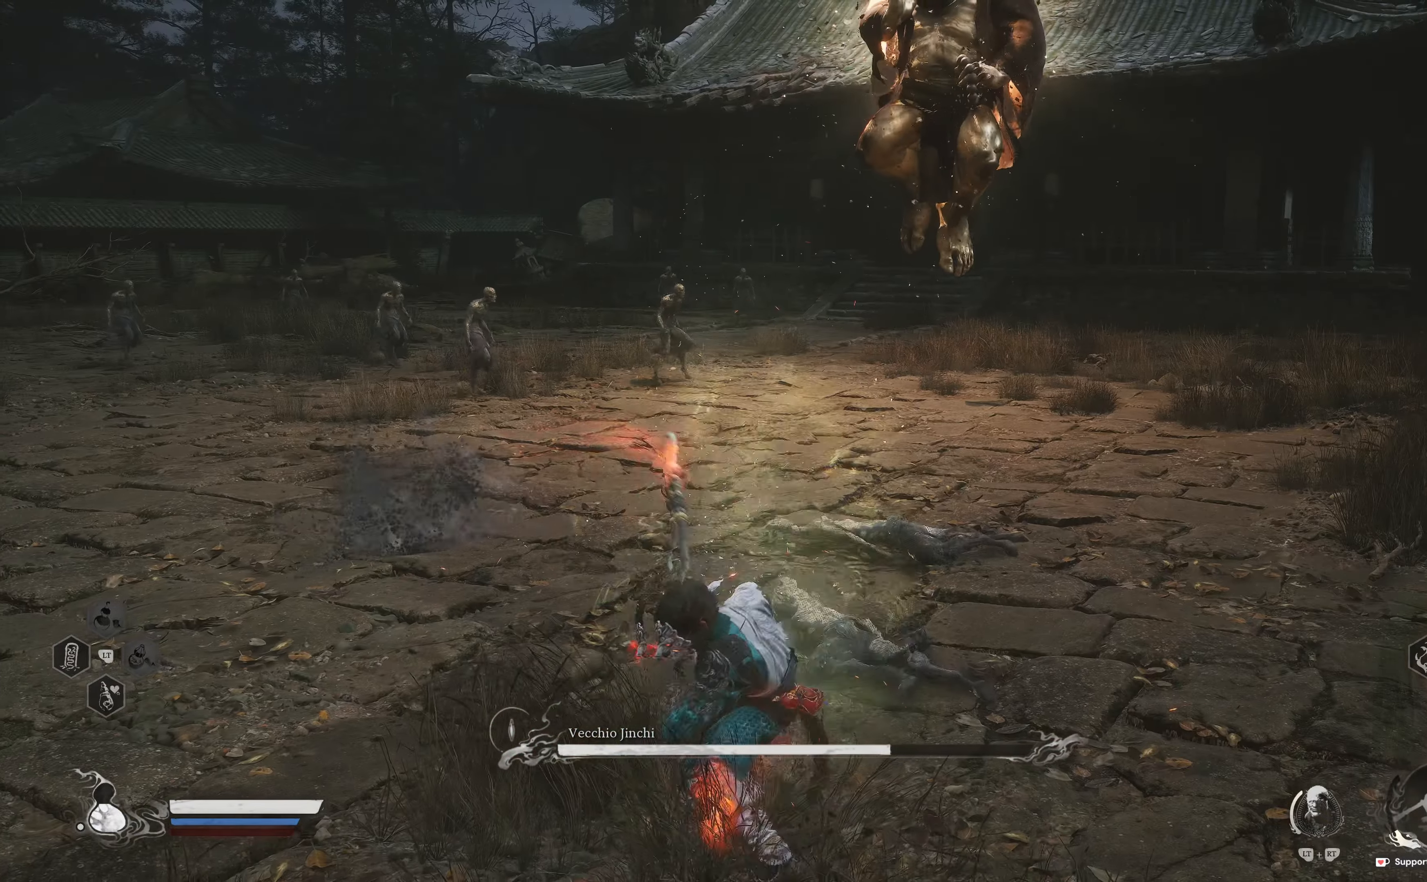
{"buttons": [], "left_stick": "up", "right_stick": "center", "events": [[84, "right_stick", "left"], [117, "L3", "down"], [200, "right_stick", "center"], [234, "L3", "up"]]}
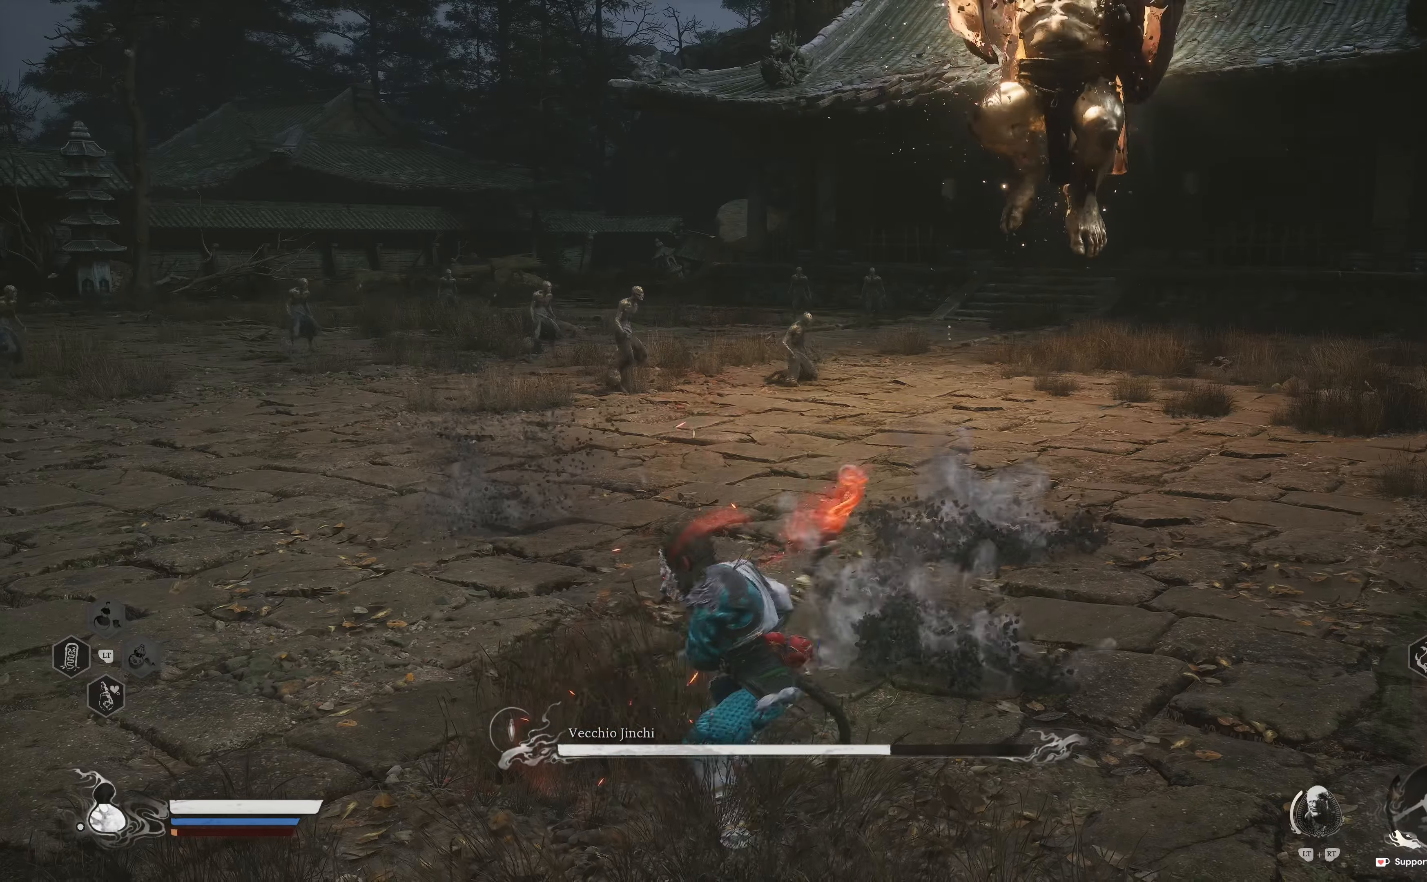
{"buttons": [], "left_stick": "up", "right_stick": "center", "events": []}
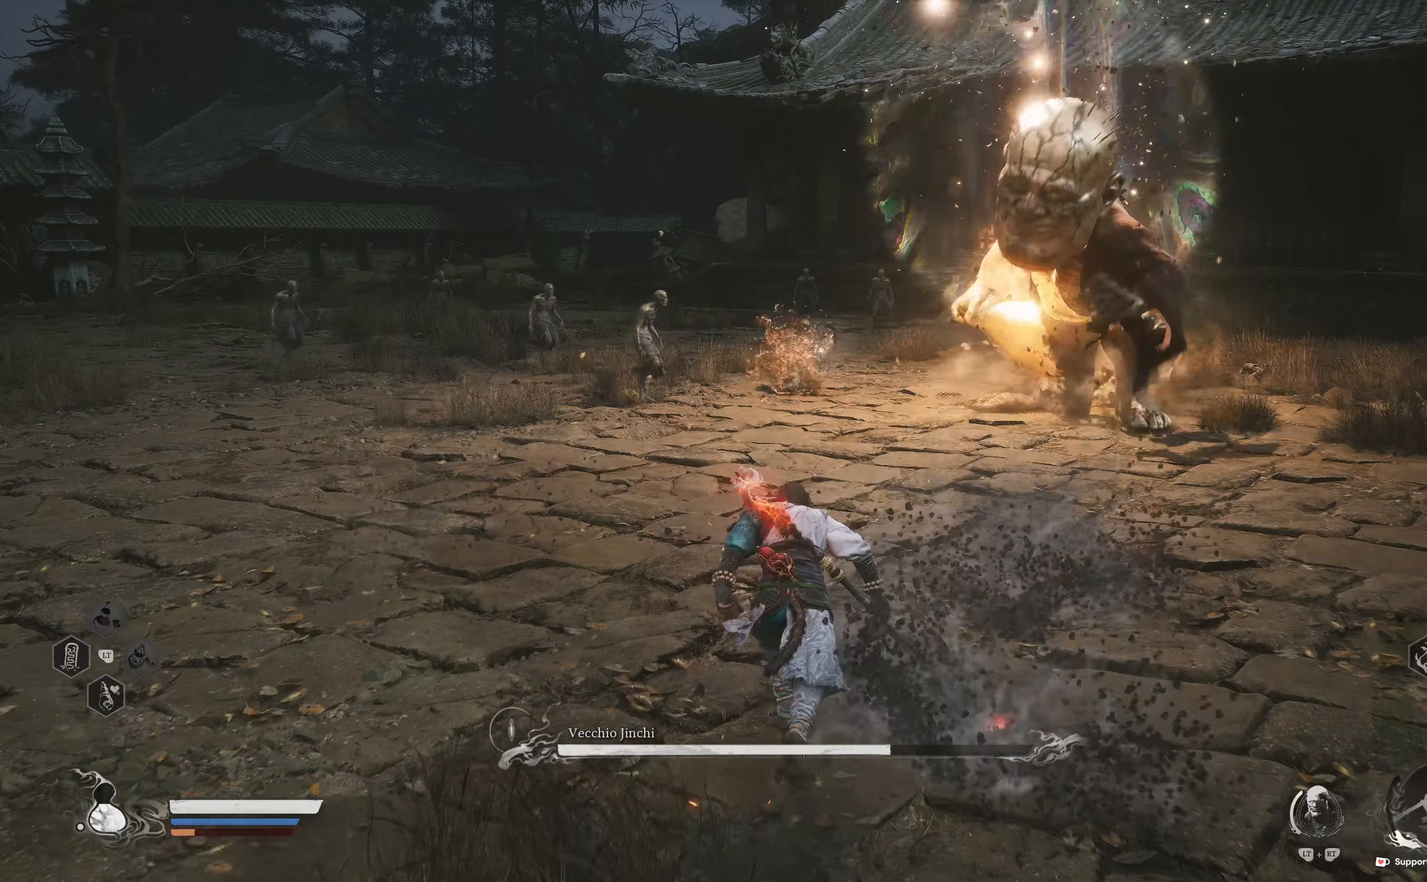
{"buttons": [], "left_stick": "up-right", "right_stick": "center", "events": [[34, "L3", "down"], [150, "L3", "up"], [317, "left_stick", "up-right"], [317, "right_stick", "down-right"], [417, "right_stick", "center"]]}
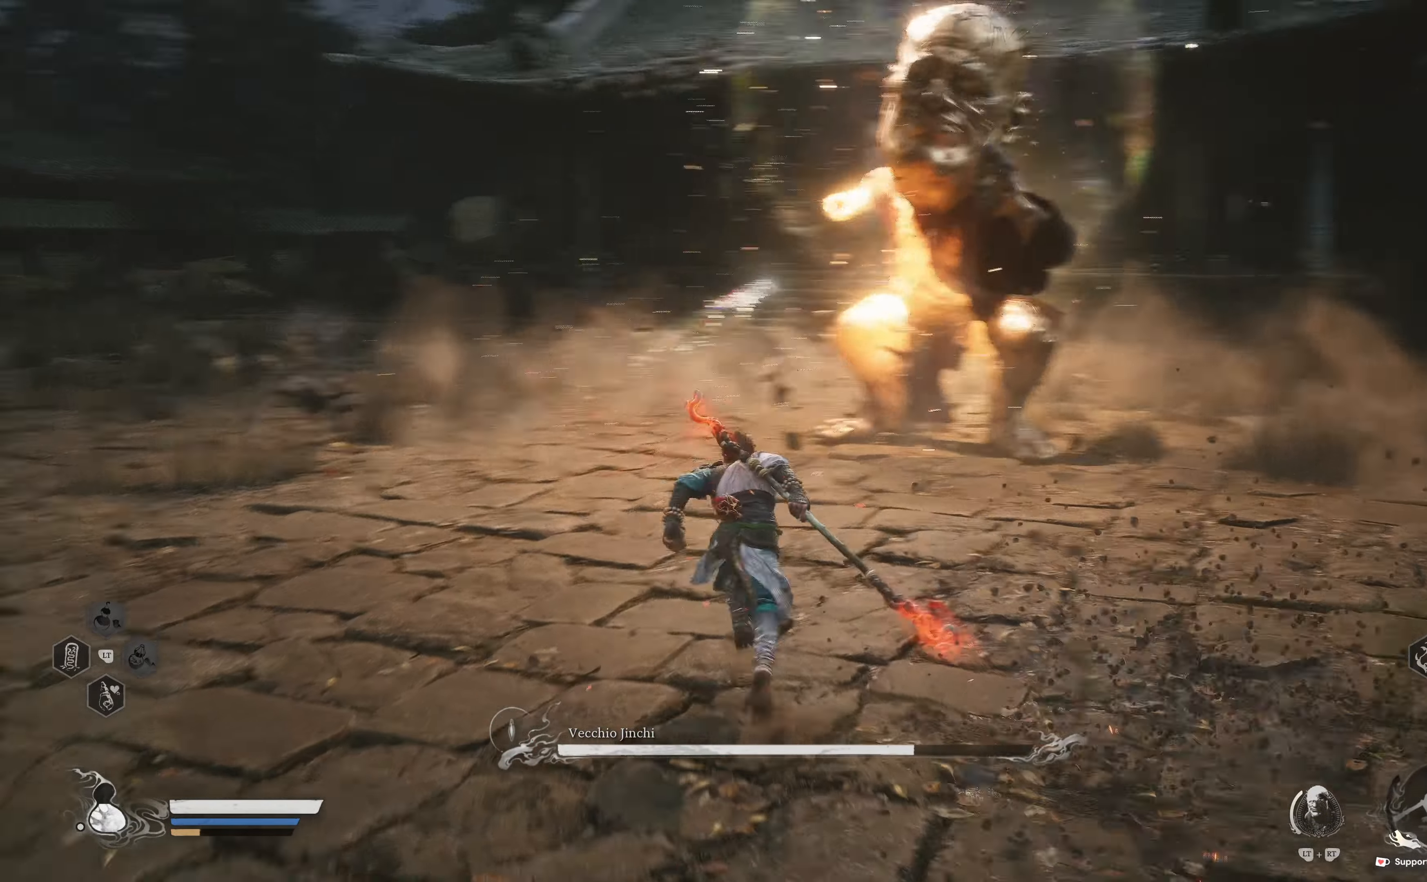
{"buttons": ["L2"], "left_stick": "up", "right_stick": "center", "events": [[150, "L2", "down"], [167, "X", "down"], [350, "X", "up"], [467, "left_stick", "up"]]}
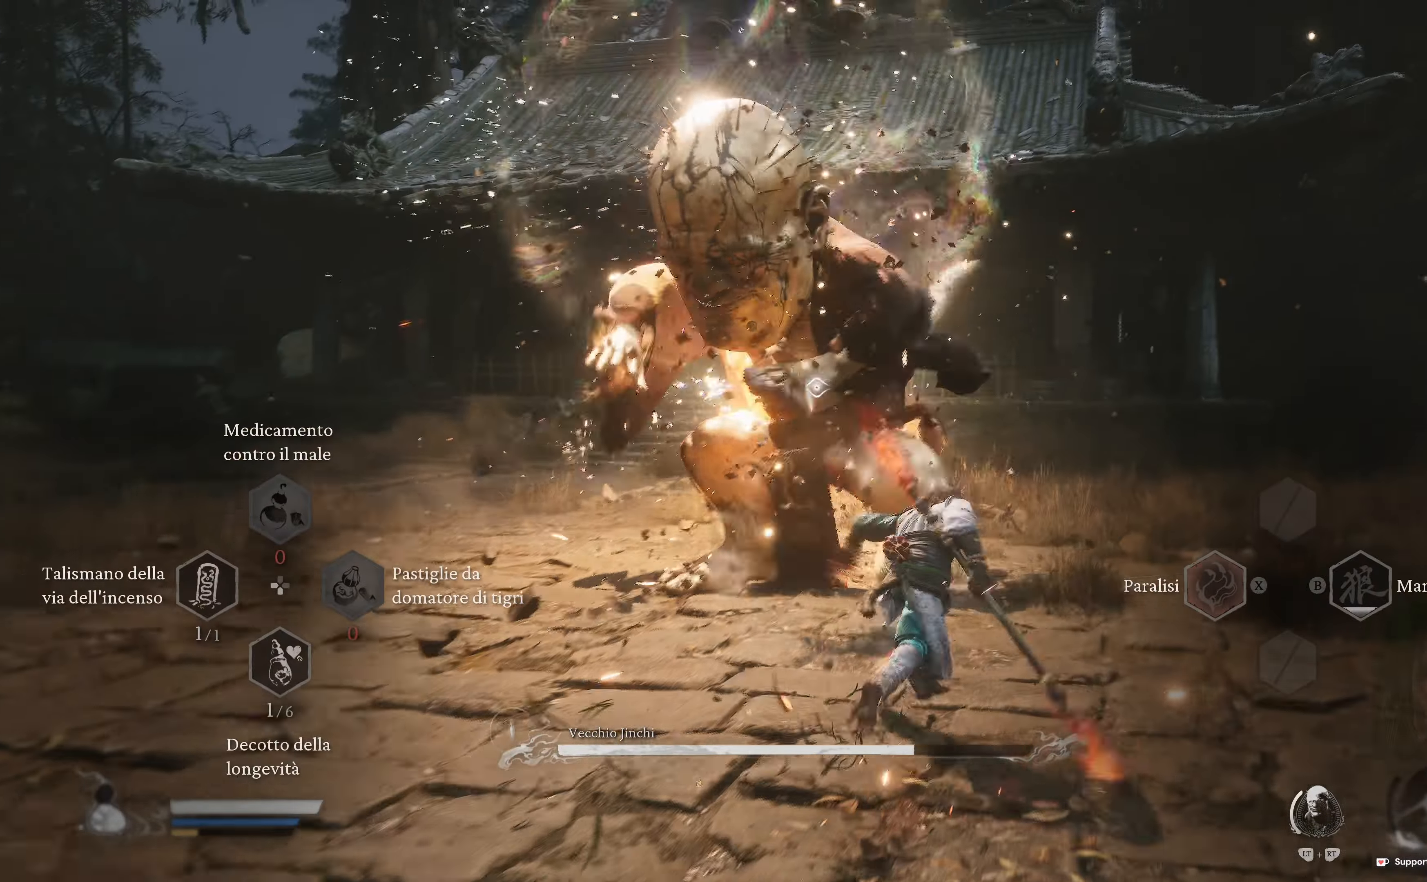
{"buttons": ["R1"], "left_stick": "center", "right_stick": "center", "events": [[134, "R1", "down"], [150, "left_stick", "up-left"], [167, "L2", "up"], [200, "R1", "up"], [300, "R1", "down"], [384, "R1", "up"], [467, "R1", "down"], [484, "left_stick", "center"]]}